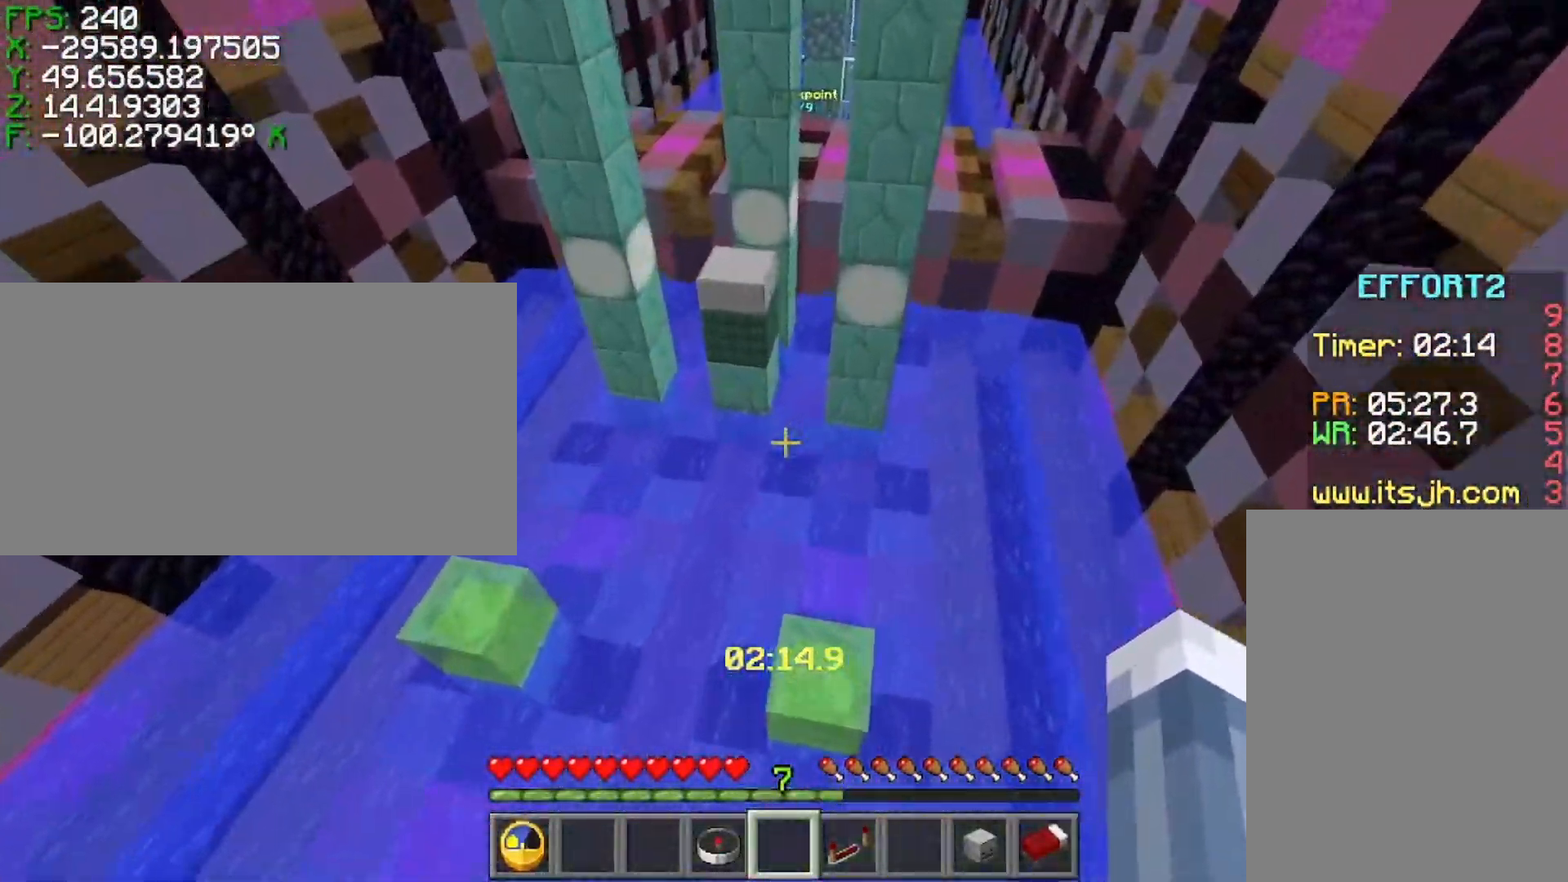
Gameplay with keyboard; each line is a JSON object with the keys held at the frame after it. "events" lists presses ("down") and releases ("up") of "a", "ctrl", "d", "s", "shift", "space" and "w" between this image and that frame as [ms after this image, input, new state], when the widget could be followed in between. No other keys are recorded. Mouse input is not recorded.
{"keys": ["ctrl", "w"], "events": []}
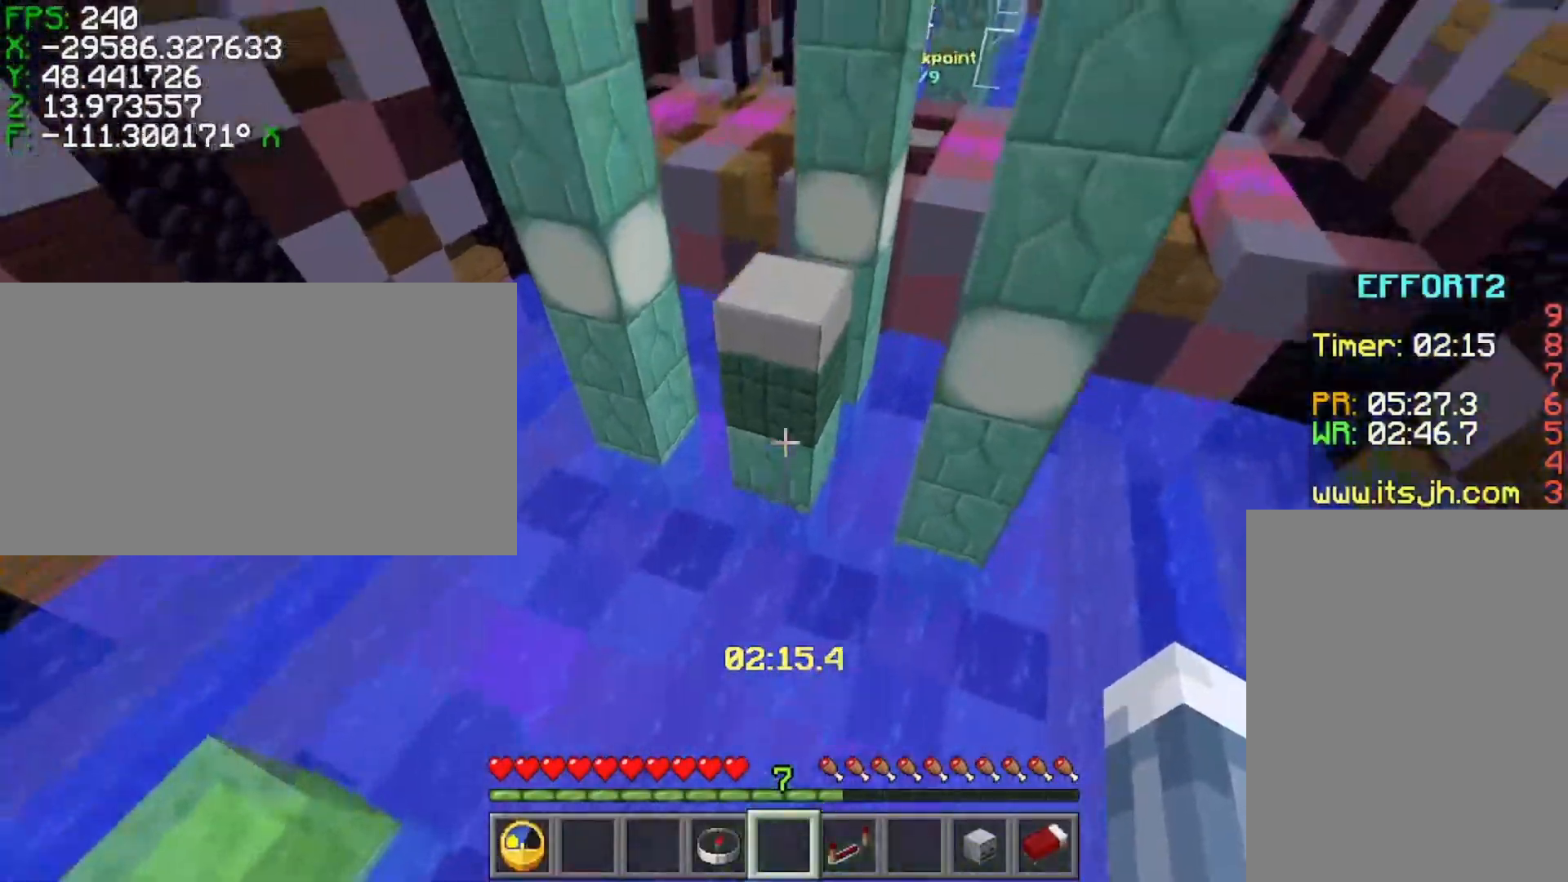
{"keys": ["ctrl", "w"], "events": []}
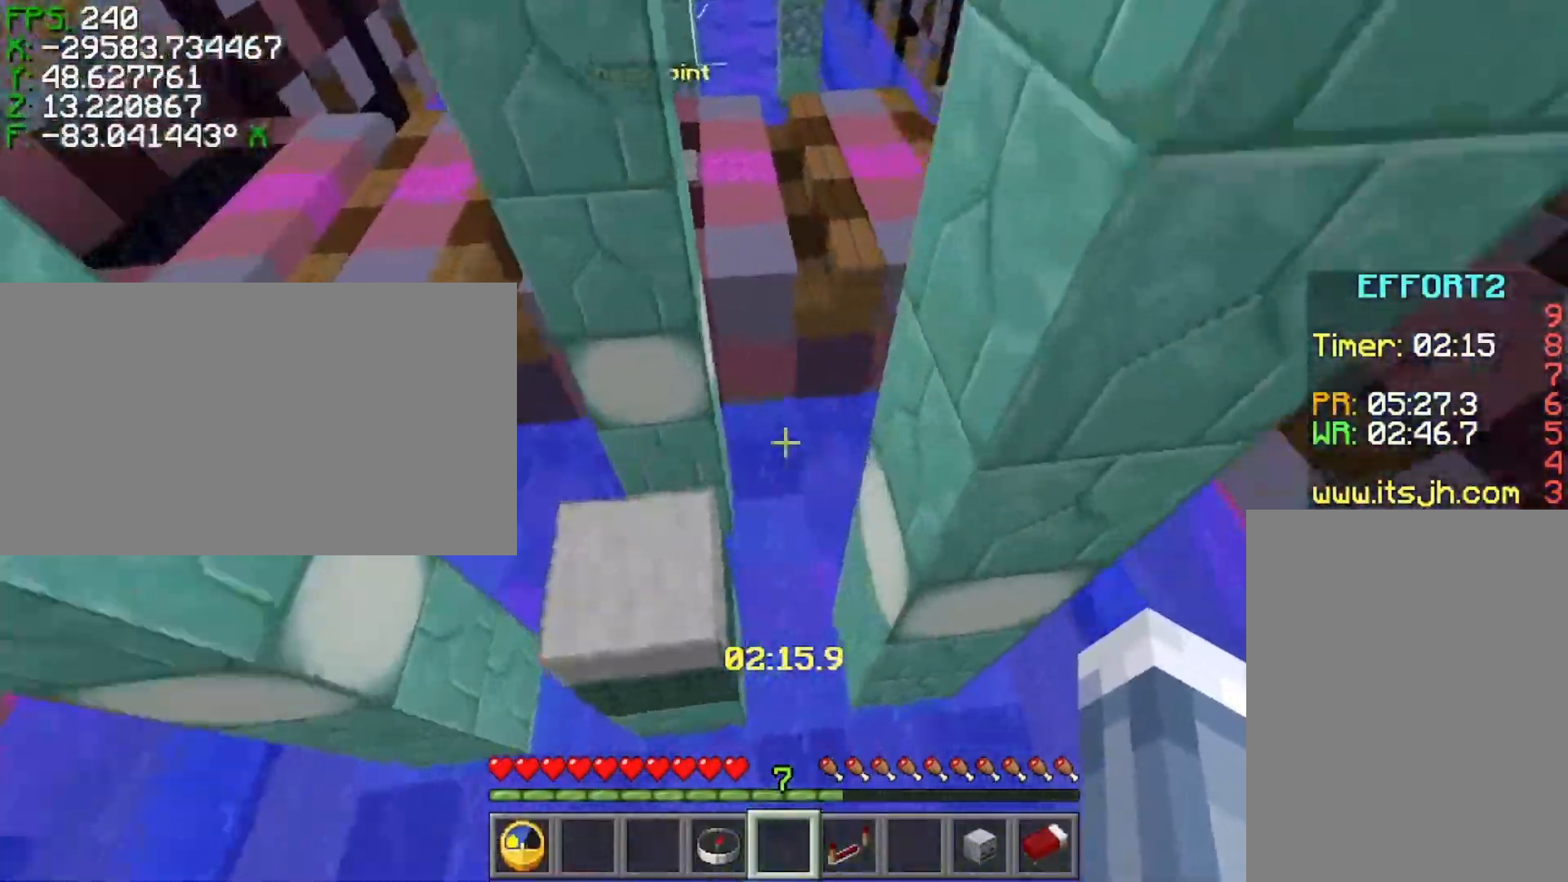
{"keys": ["a", "ctrl", "space", "w"], "events": [[267, "space", "down"], [417, "a", "down"]]}
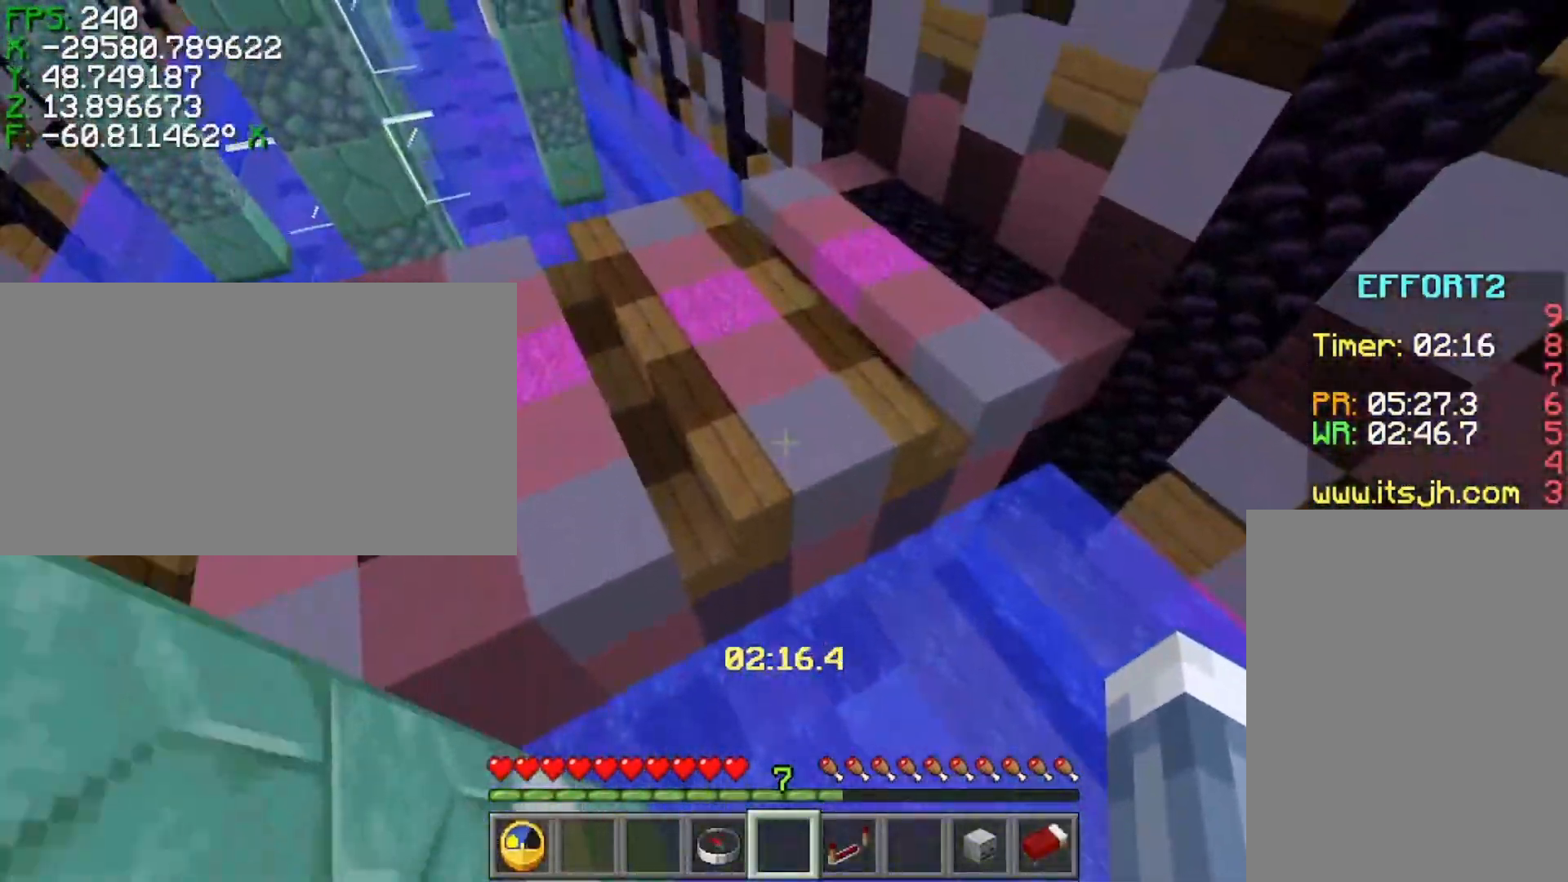
{"keys": ["a", "ctrl", "w"], "events": [[67, "space", "up"]]}
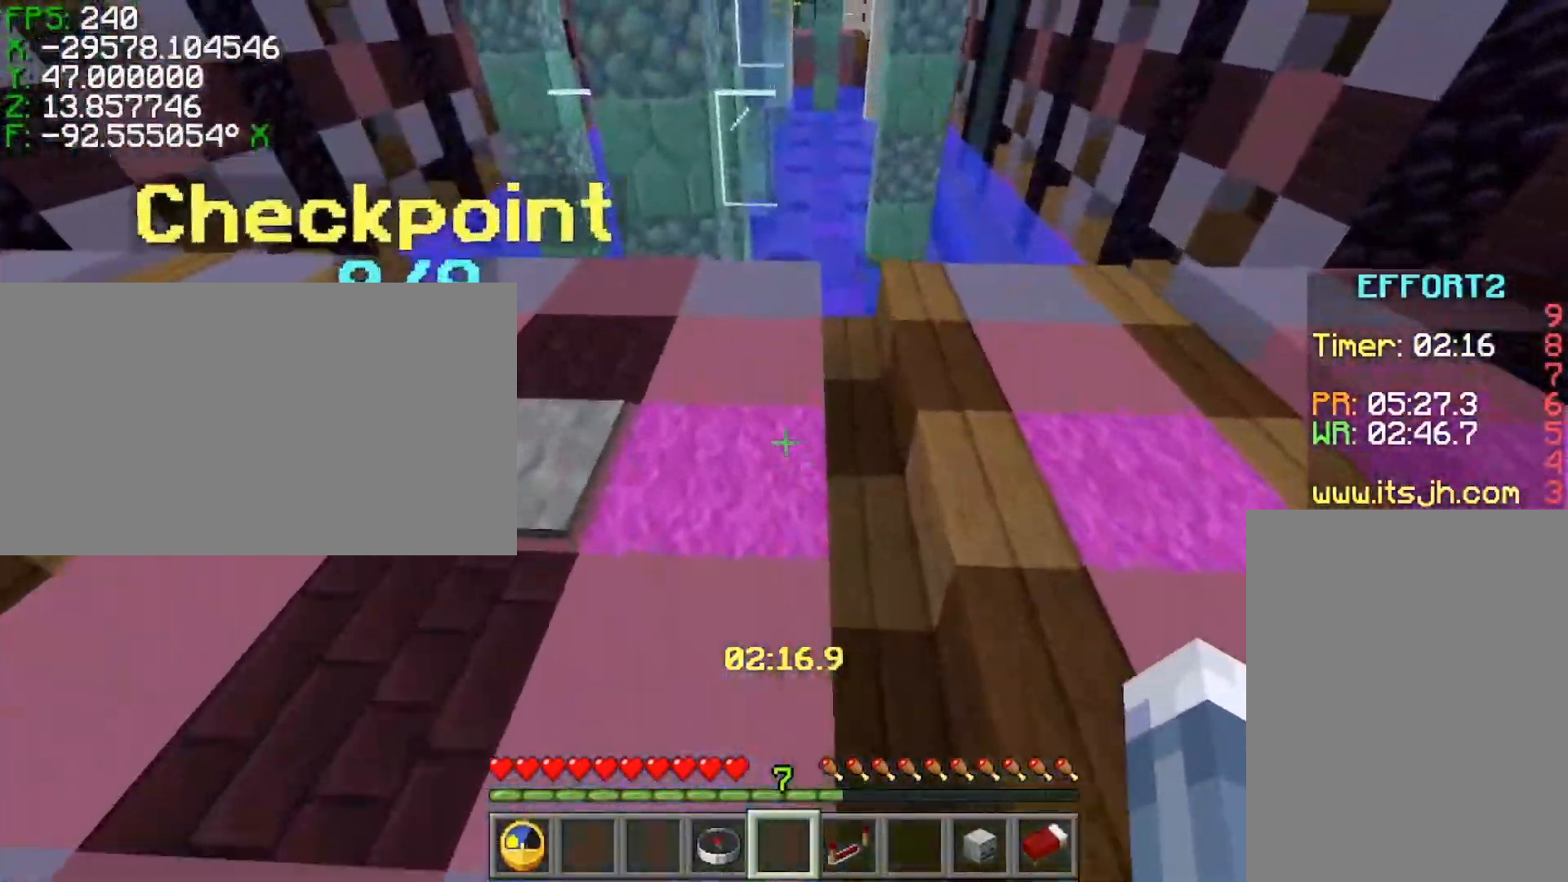
{"keys": ["ctrl", "d", "w"], "events": [[317, "a", "up"], [317, "d", "down"]]}
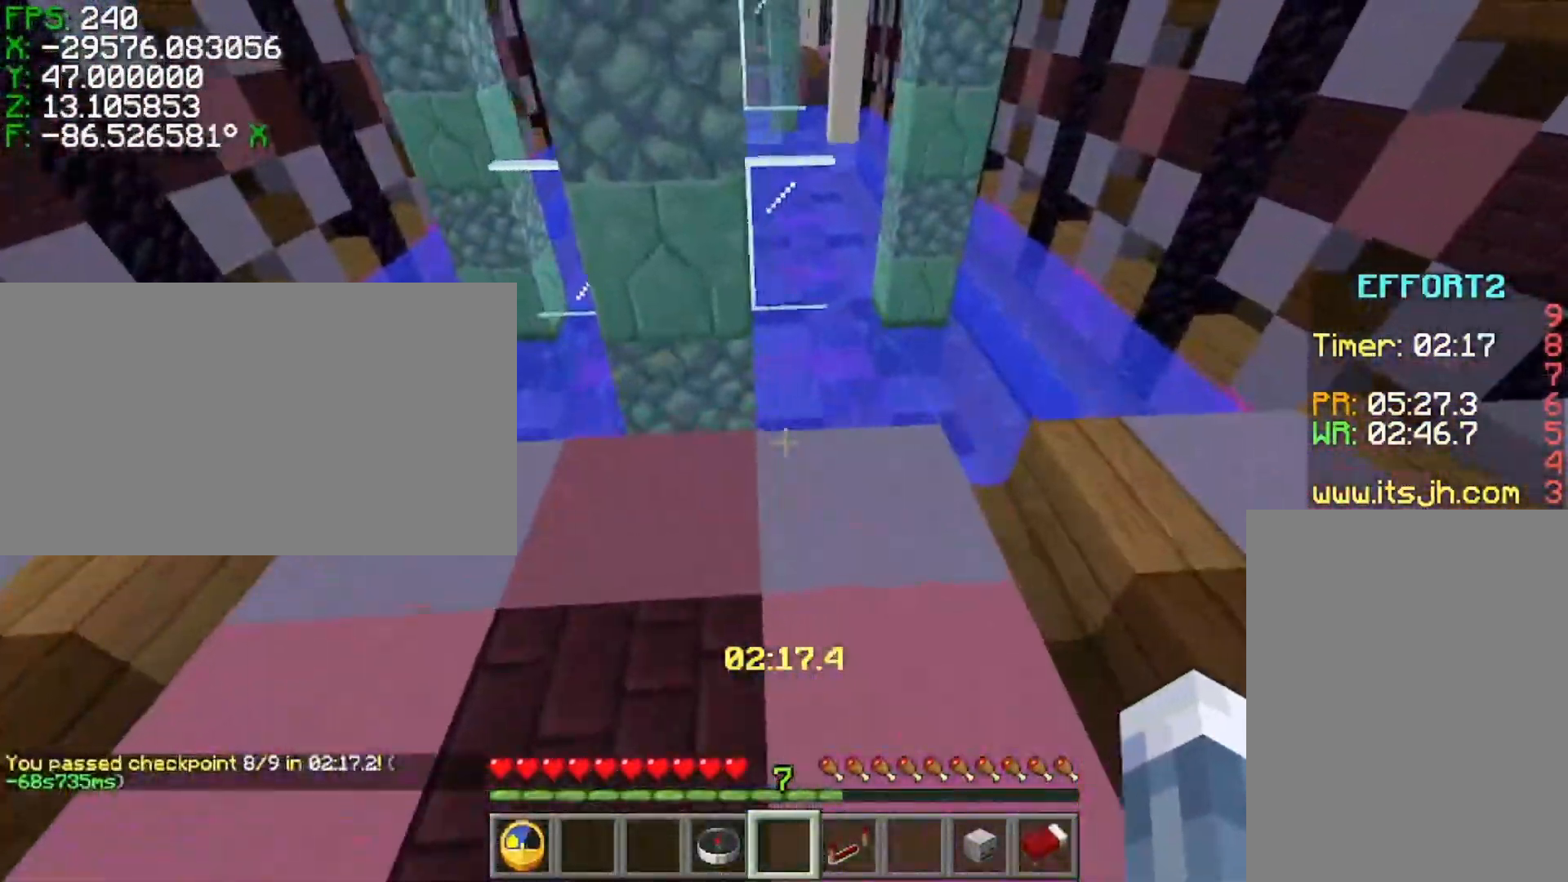
{"keys": ["ctrl"], "events": [[67, "d", "up"], [267, "space", "down"], [417, "space", "up"], [417, "w", "up"]]}
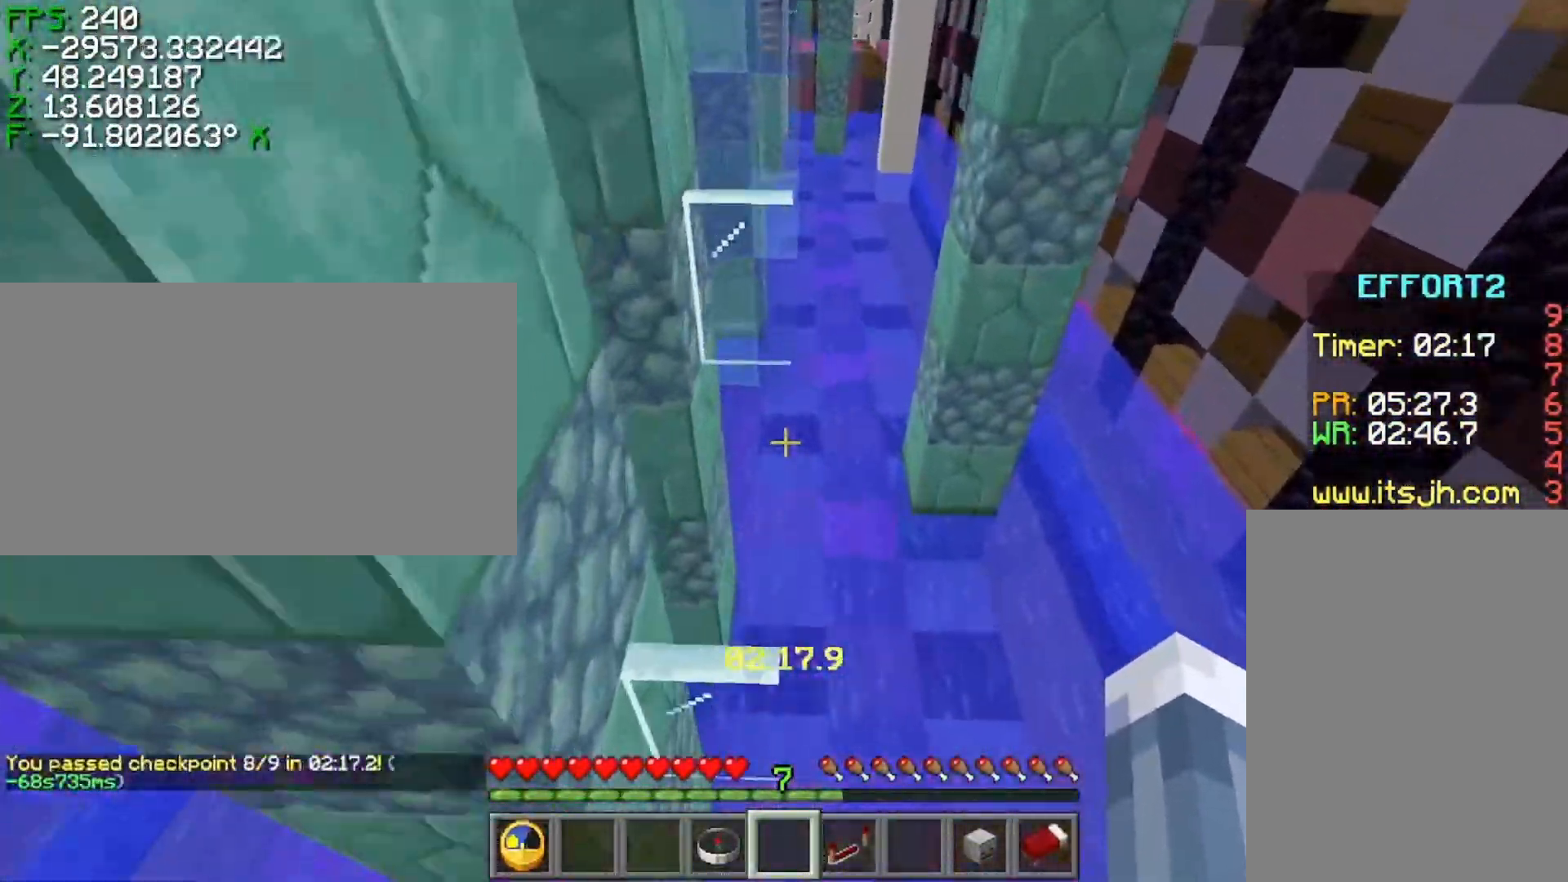
{"keys": [], "events": [[167, "space", "down"], [167, "w", "down"], [317, "space", "up"], [317, "w", "up"], [367, "ctrl", "up"]]}
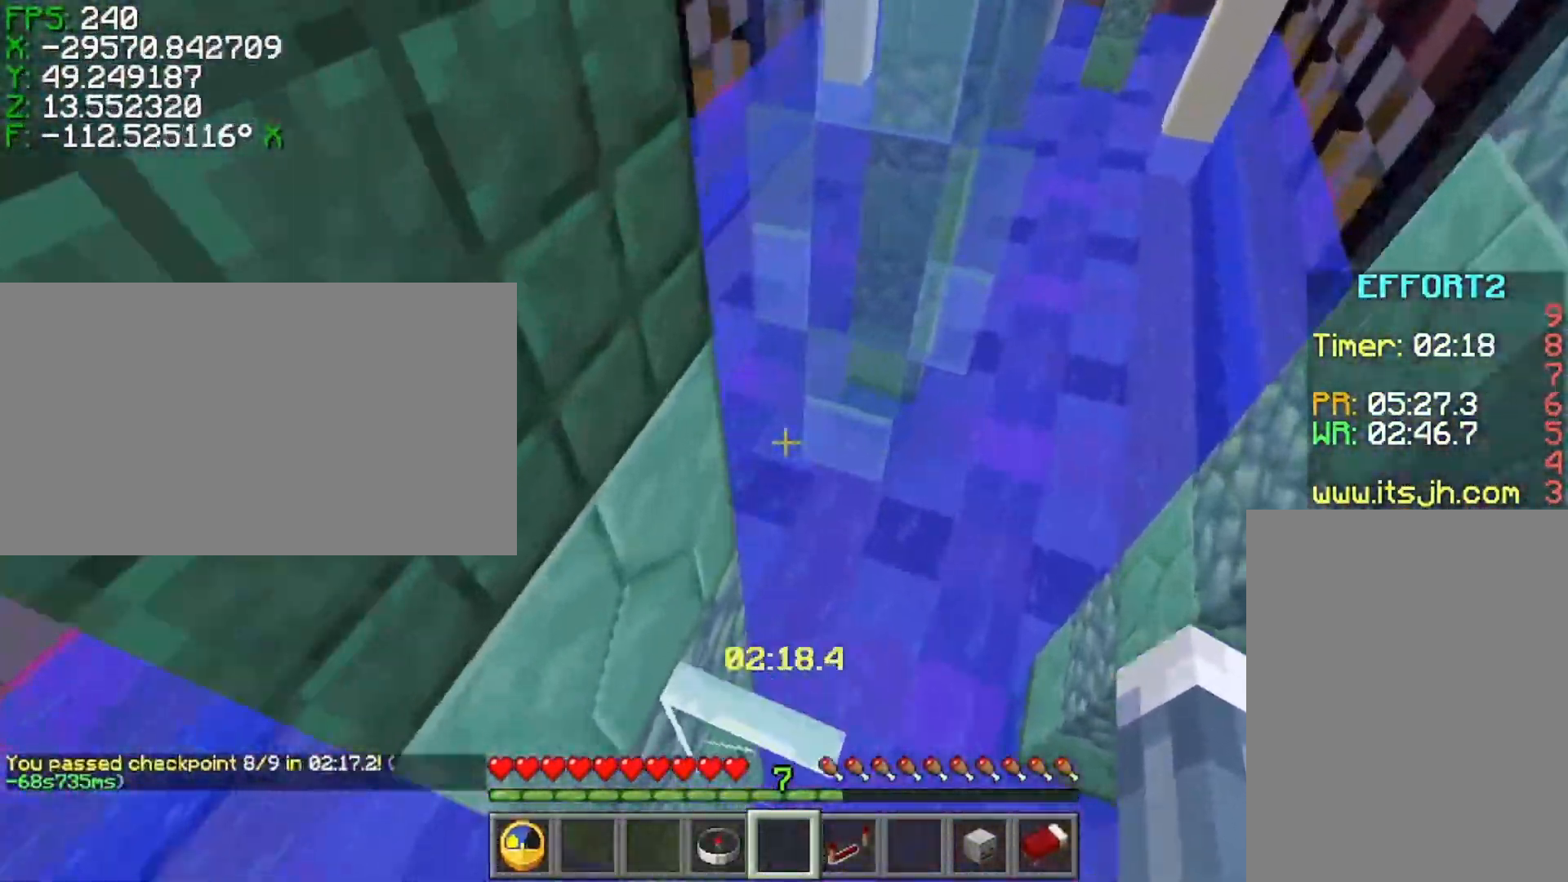
{"keys": ["shift"], "events": [[17, "d", "down"], [17, "s", "down"], [67, "shift", "down"], [267, "s", "up"], [367, "d", "up"]]}
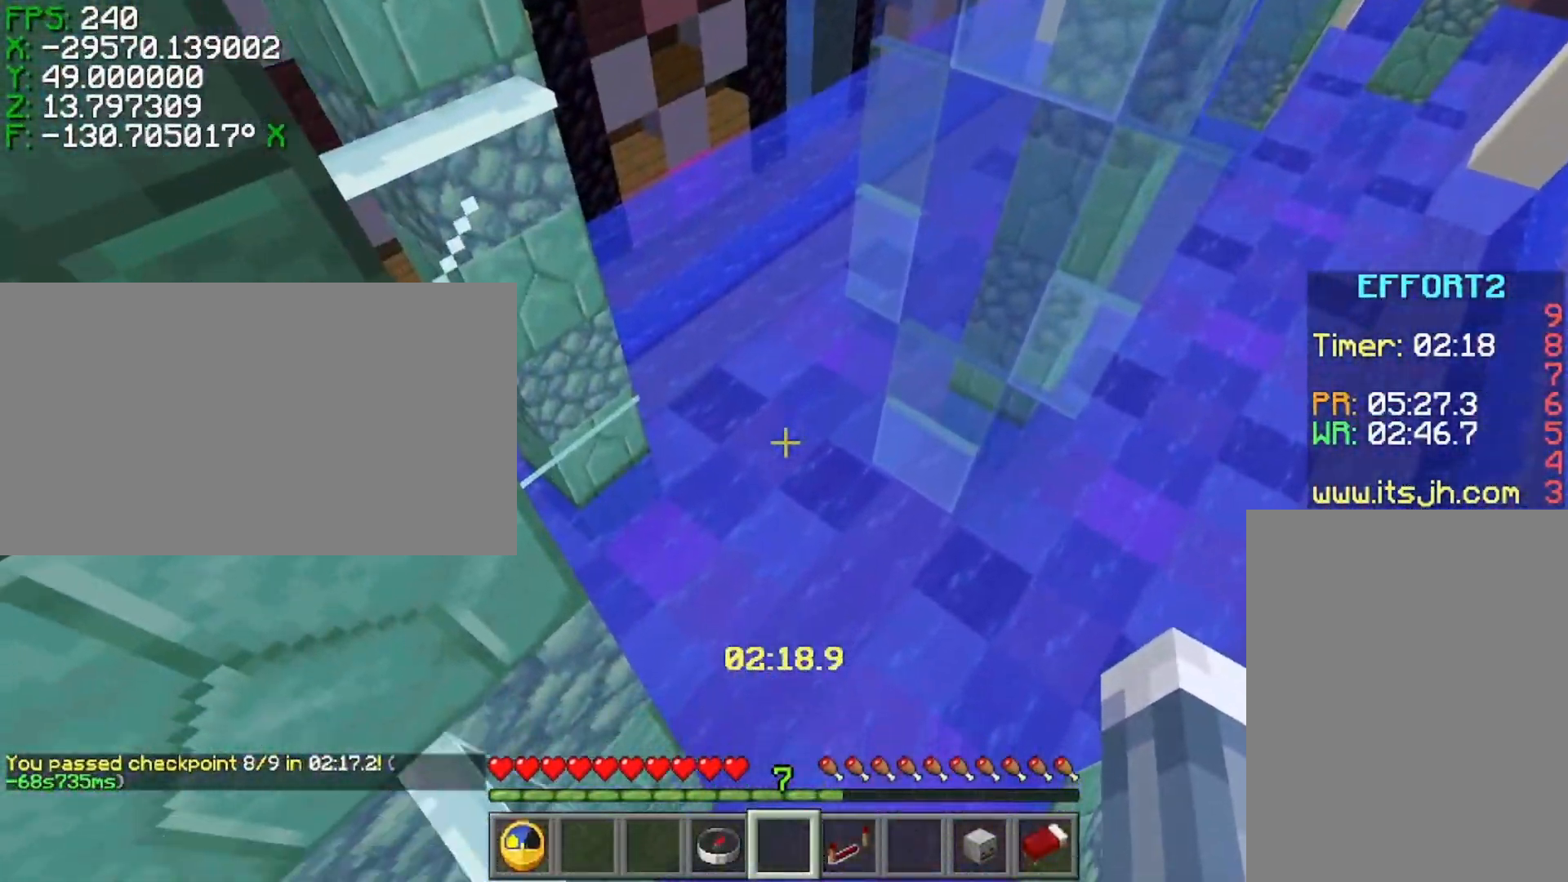
{"keys": ["a", "w"], "events": [[117, "ctrl", "down"], [167, "shift", "up"], [317, "space", "down"], [317, "w", "down"], [367, "a", "down"], [417, "space", "up"], [467, "ctrl", "up"]]}
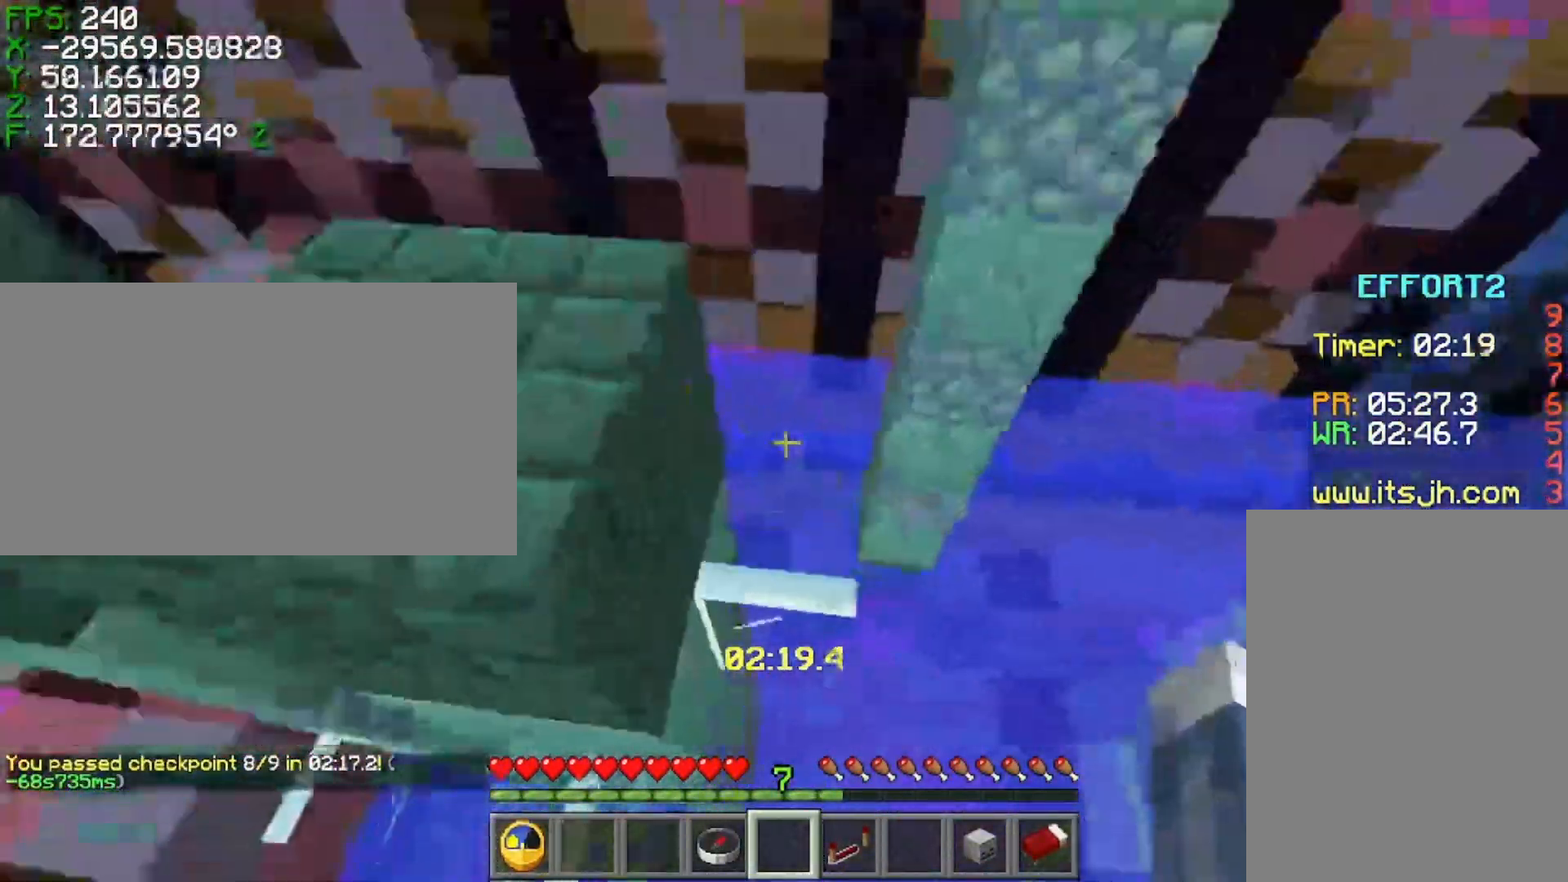
{"keys": ["a", "s"], "events": [[67, "w", "up"], [167, "space", "down"], [267, "s", "down"], [367, "space", "up"]]}
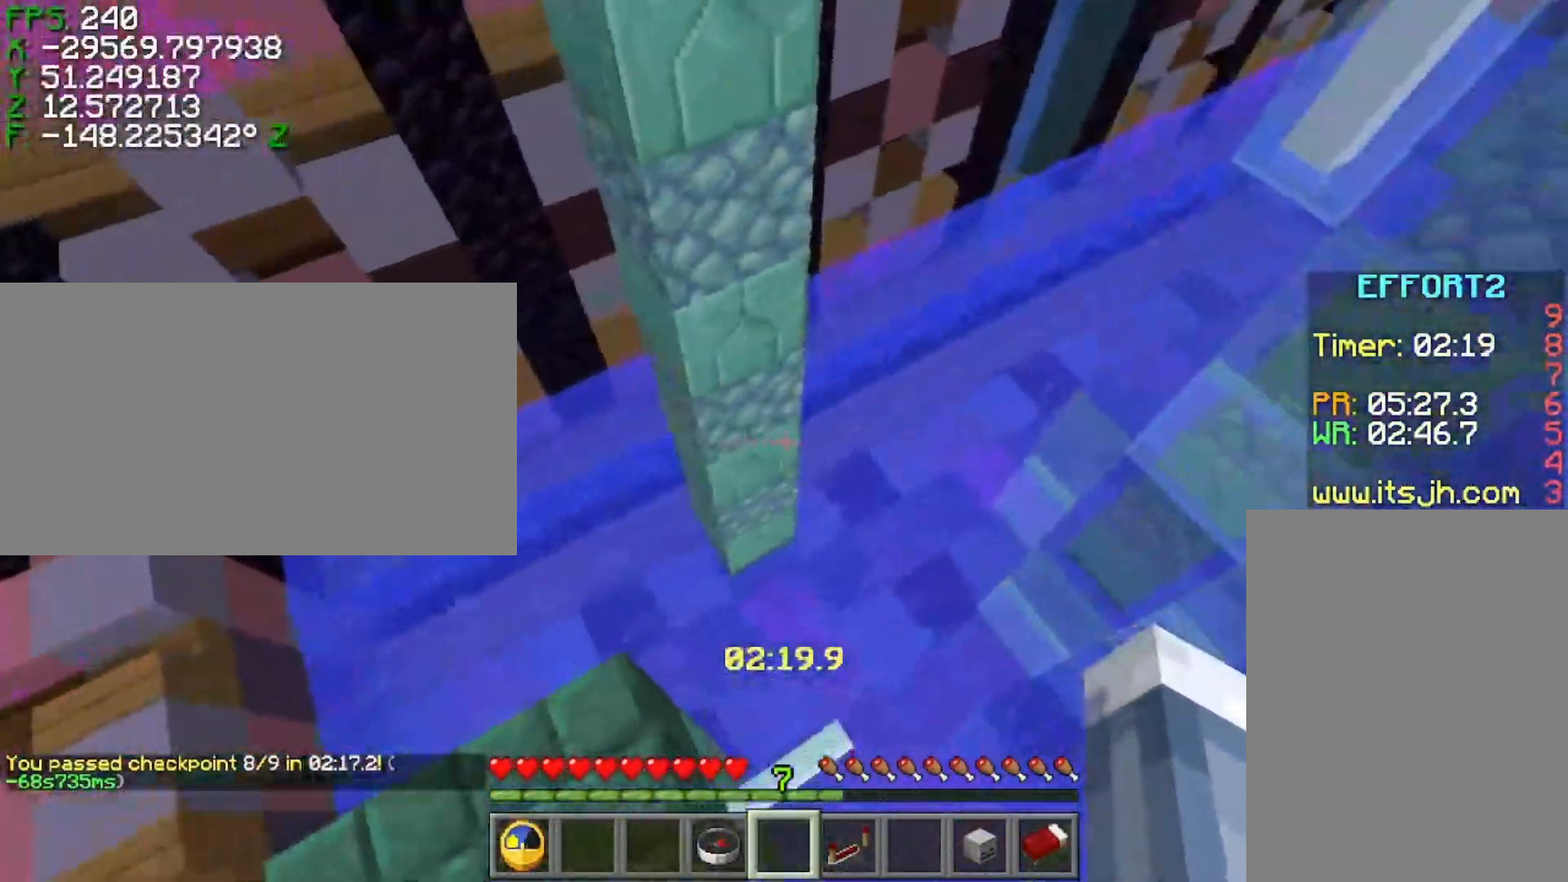
{"keys": ["s", "shift"], "events": [[267, "shift", "down"], [417, "a", "up"]]}
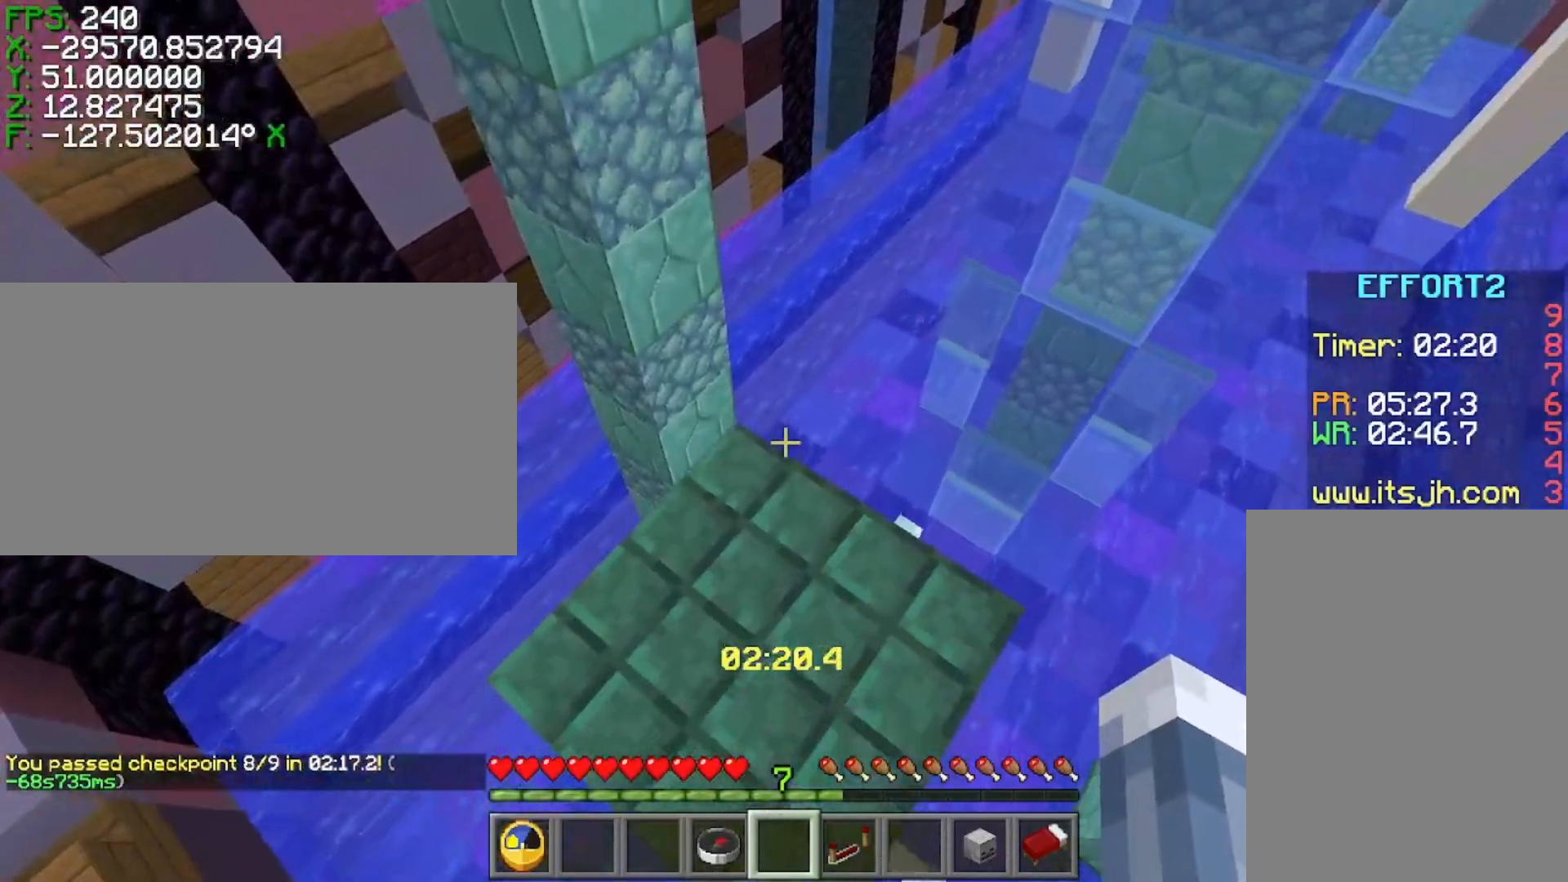
{"keys": ["ctrl", "space", "w"], "events": [[67, "s", "up"], [217, "shift", "up"], [317, "space", "down"], [317, "w", "down"], [417, "ctrl", "down"]]}
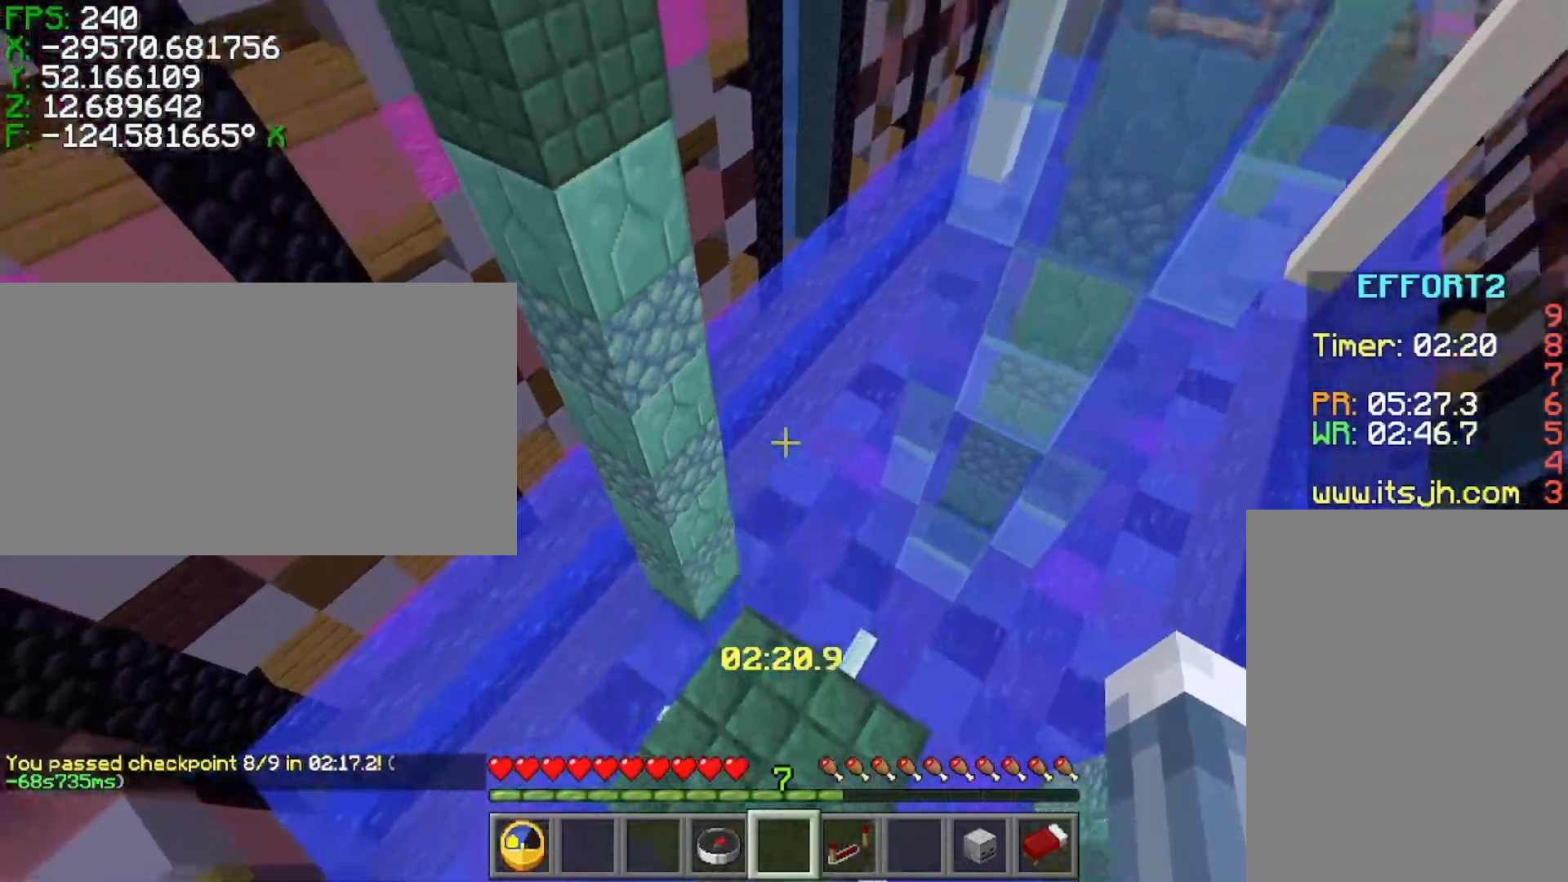
{"keys": ["ctrl", "space", "w"], "events": []}
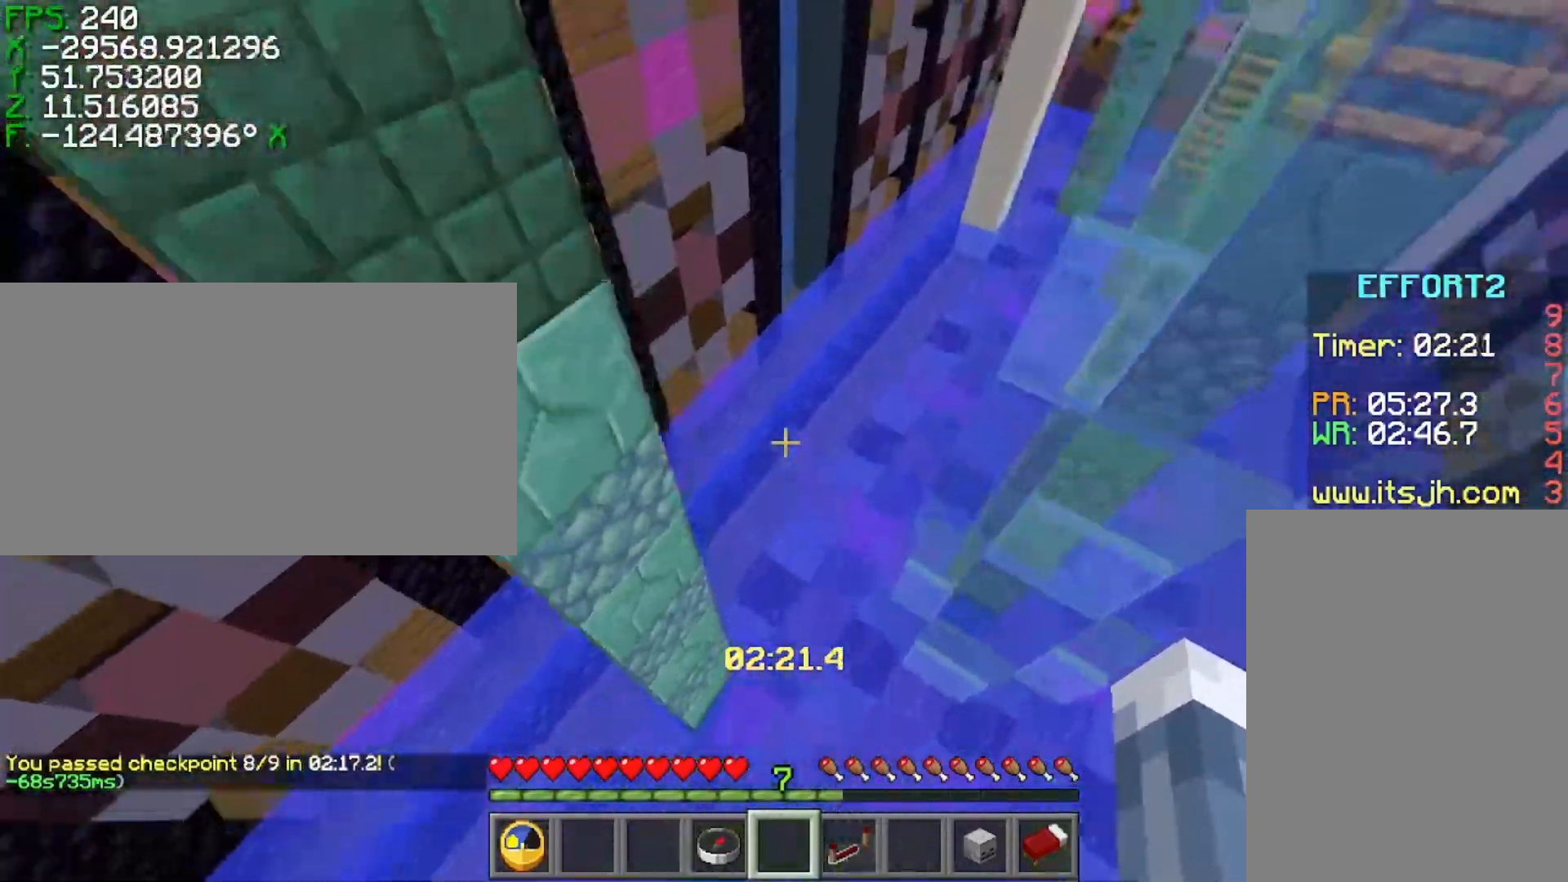
{"keys": ["a", "w"], "events": [[167, "a", "down"], [167, "space", "up"], [467, "ctrl", "up"]]}
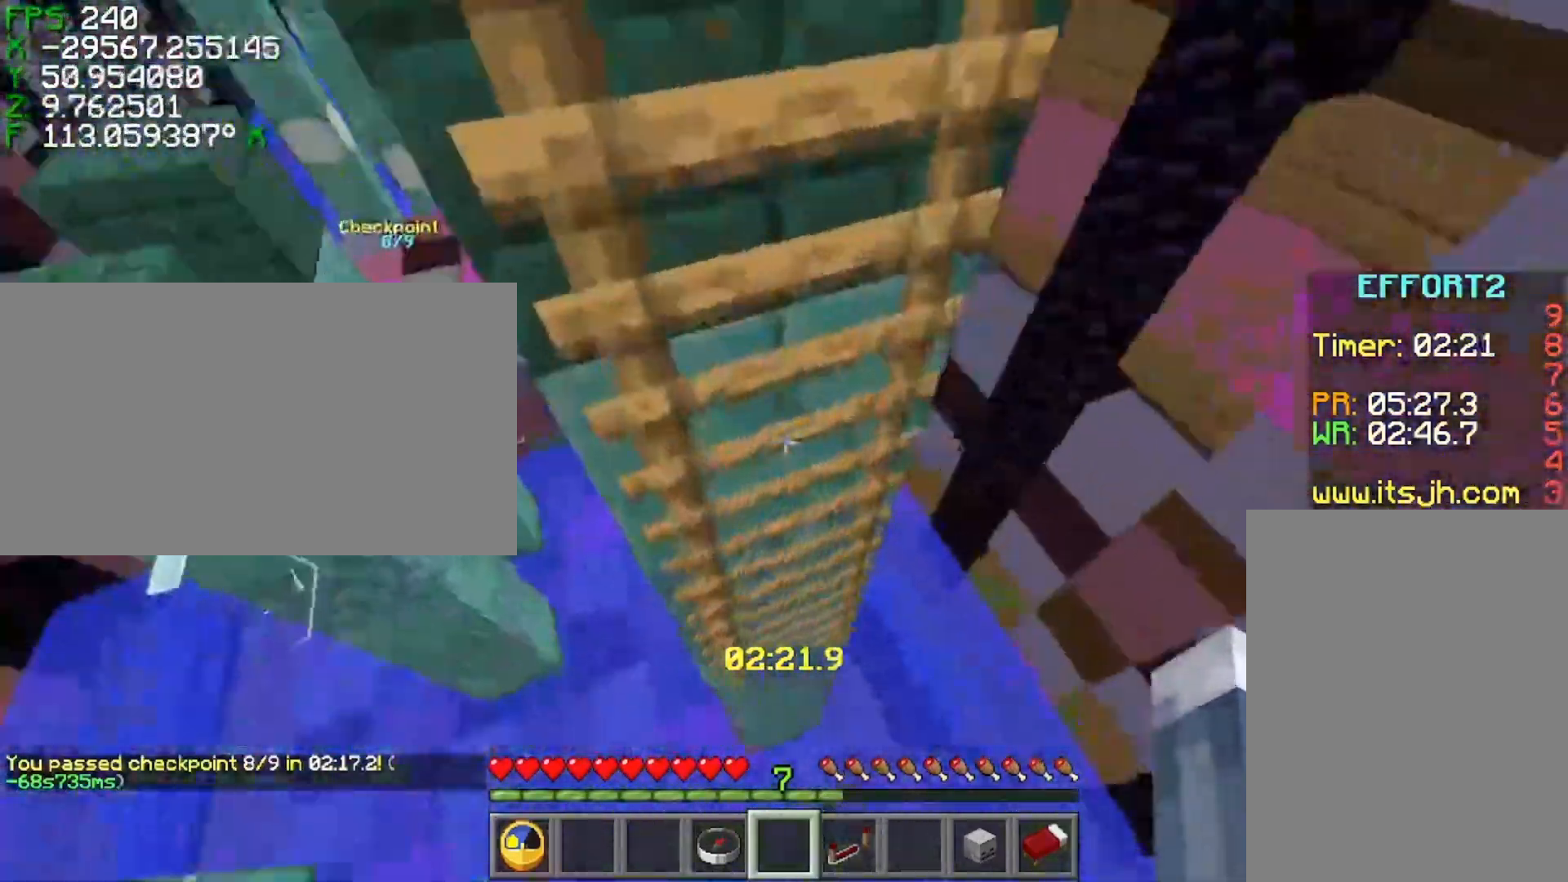
{"keys": ["a", "shift", "w"], "events": [[17, "shift", "down"]]}
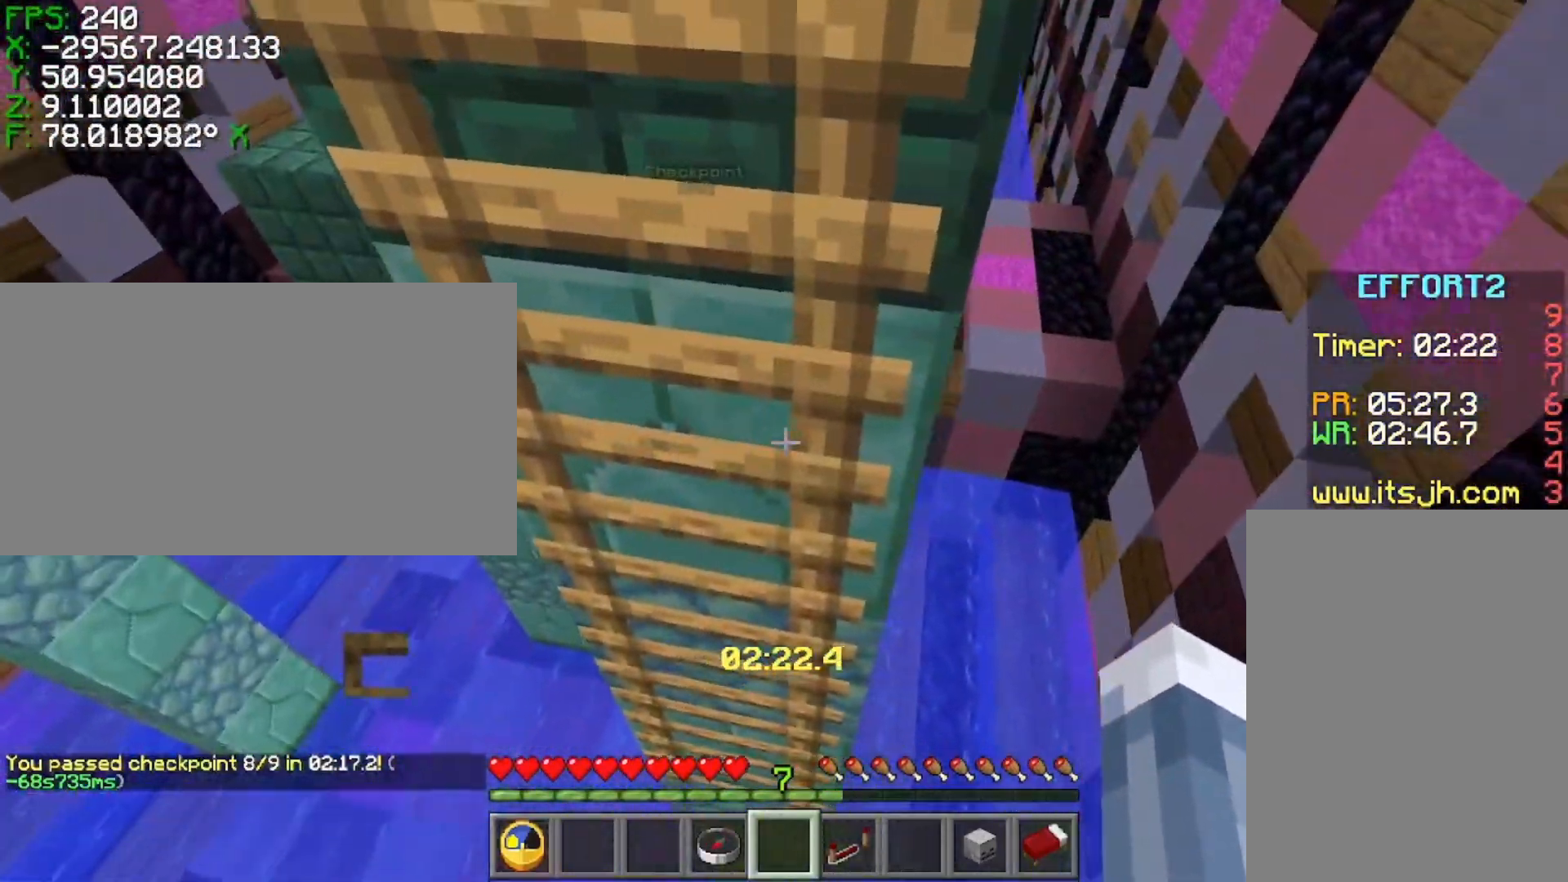
{"keys": ["shift", "w"], "events": [[367, "a", "up"]]}
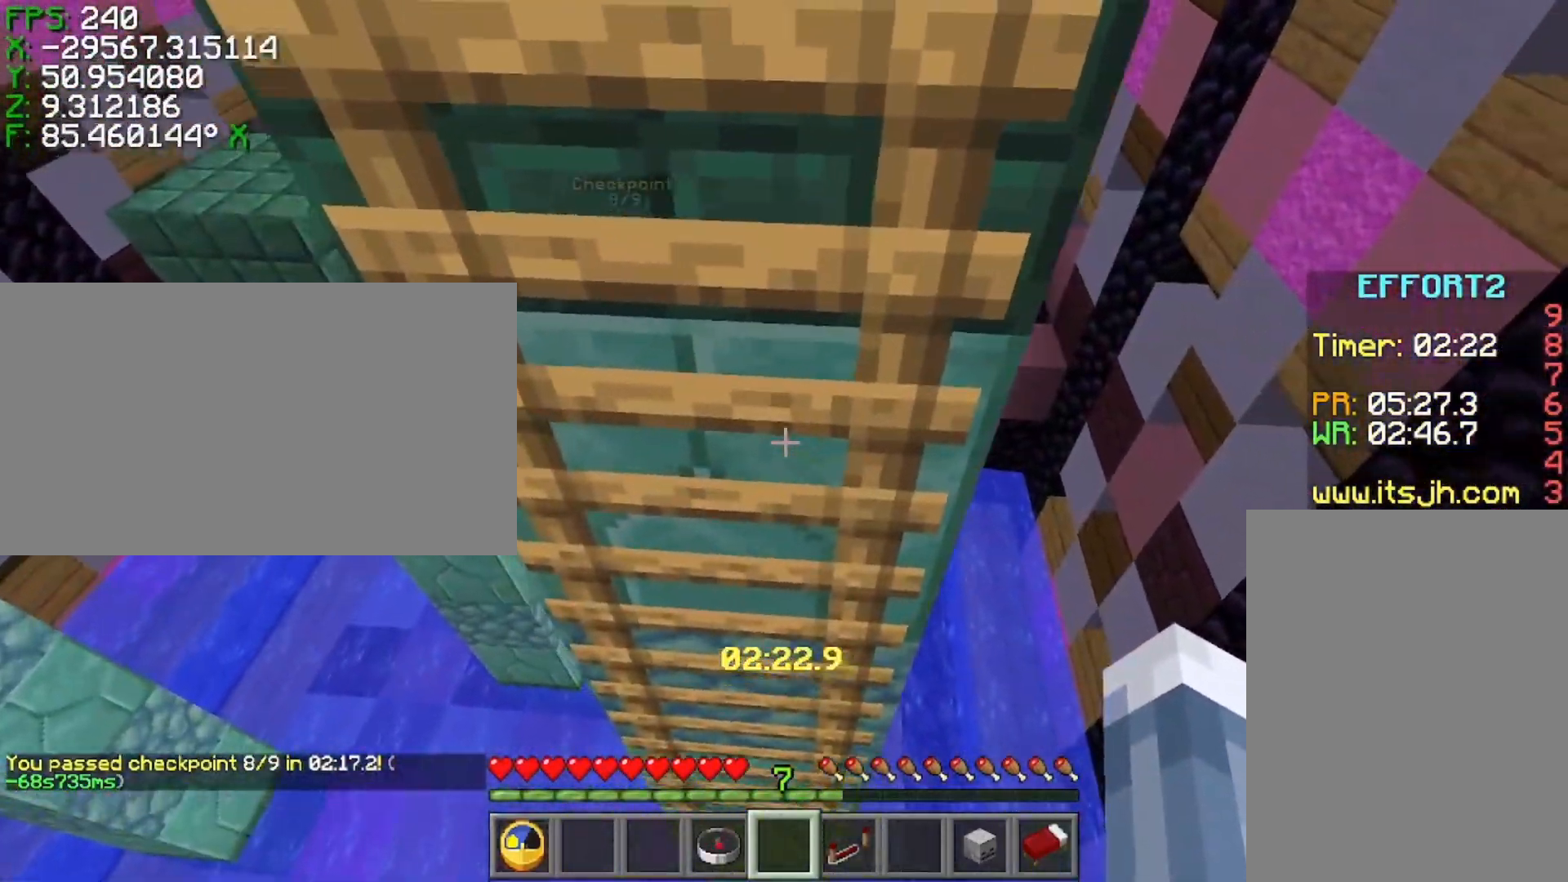
{"keys": ["shift", "w"], "events": []}
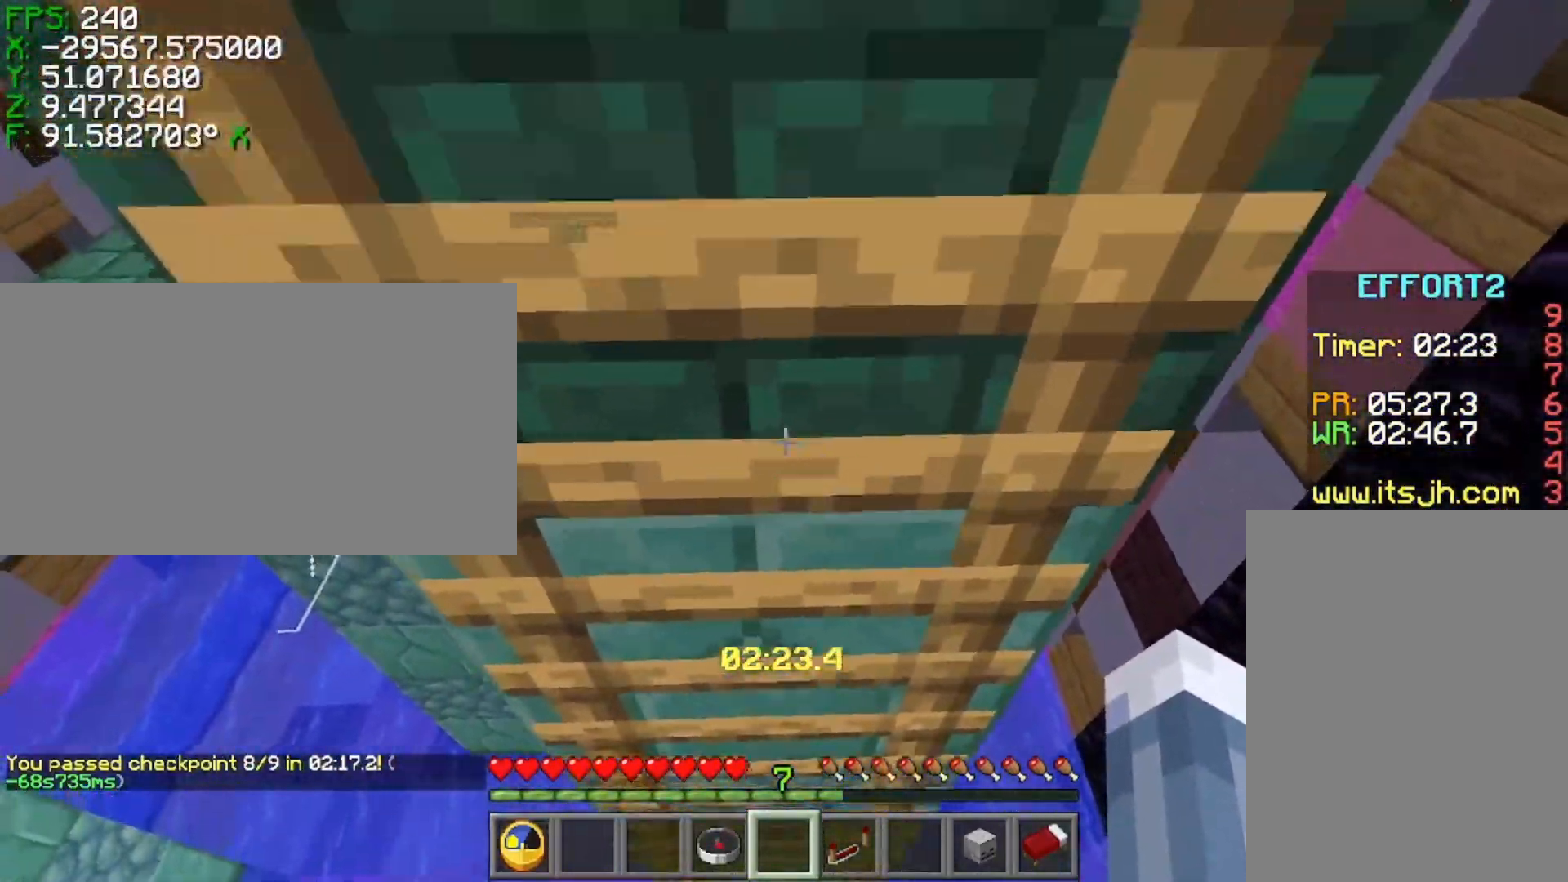
{"keys": ["w"], "events": [[267, "shift", "up"]]}
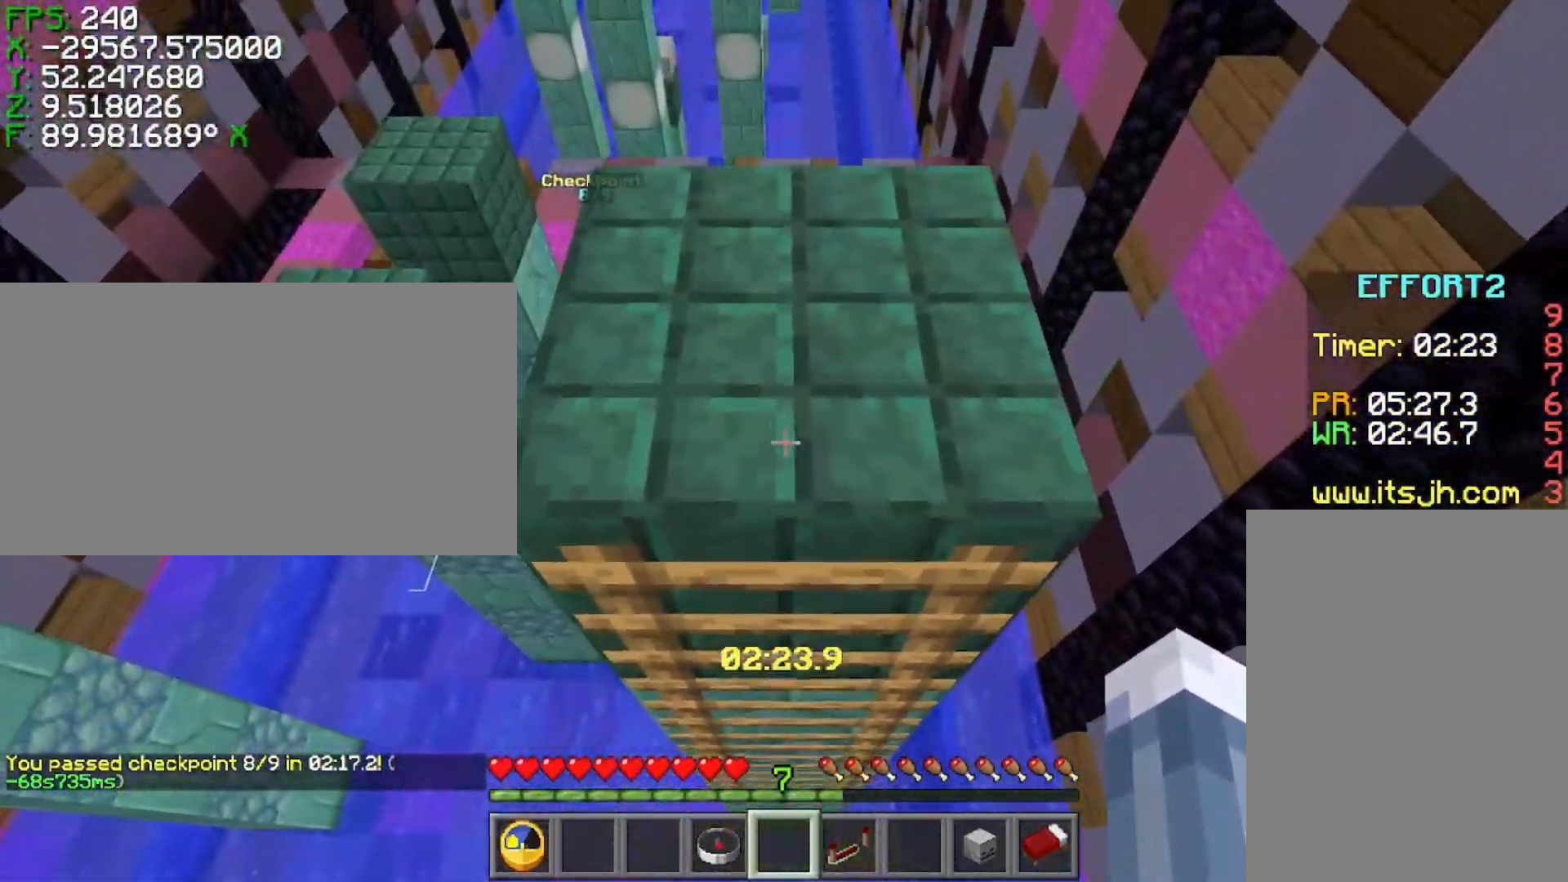
{"keys": ["a", "w"], "events": [[417, "a", "down"]]}
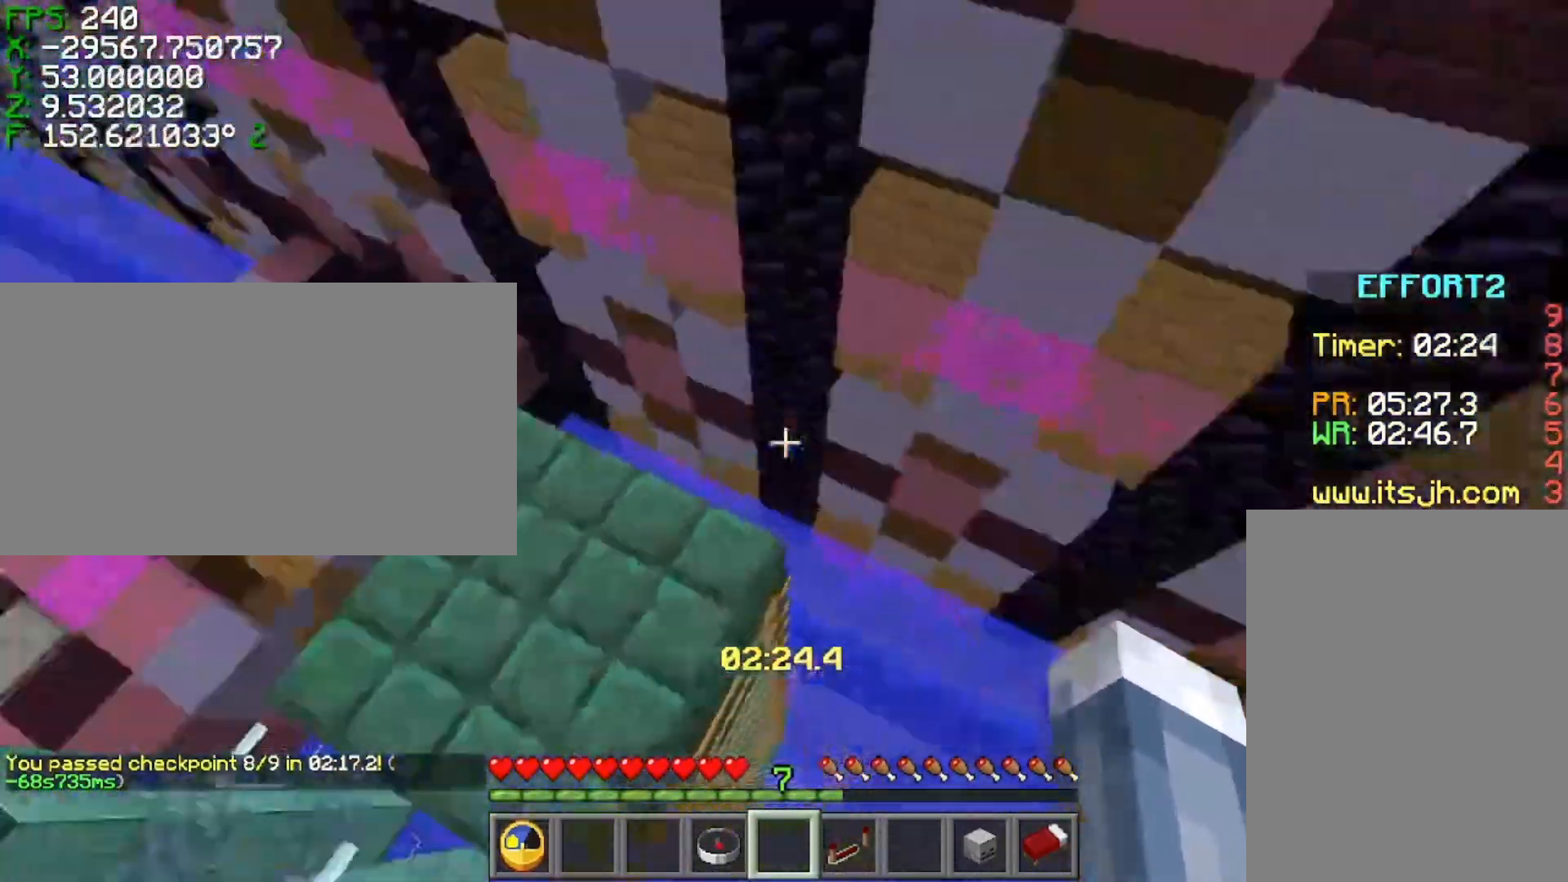
{"keys": ["a", "s", "shift"], "events": [[67, "w", "up"], [167, "shift", "down"], [217, "s", "down"]]}
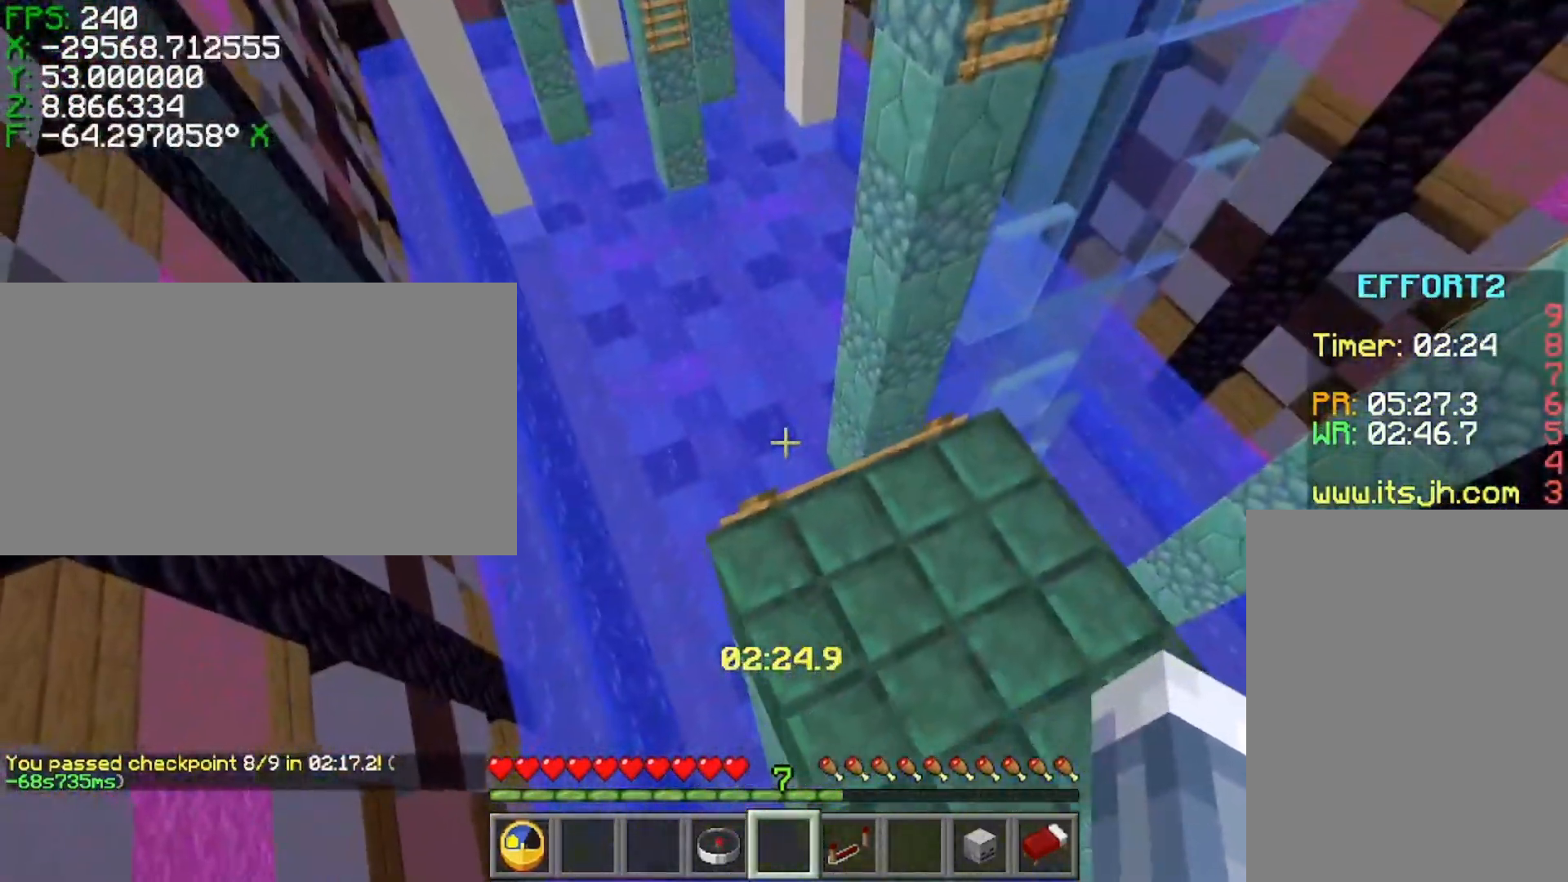
{"keys": ["shift"], "events": [[117, "a", "up"], [217, "s", "up"]]}
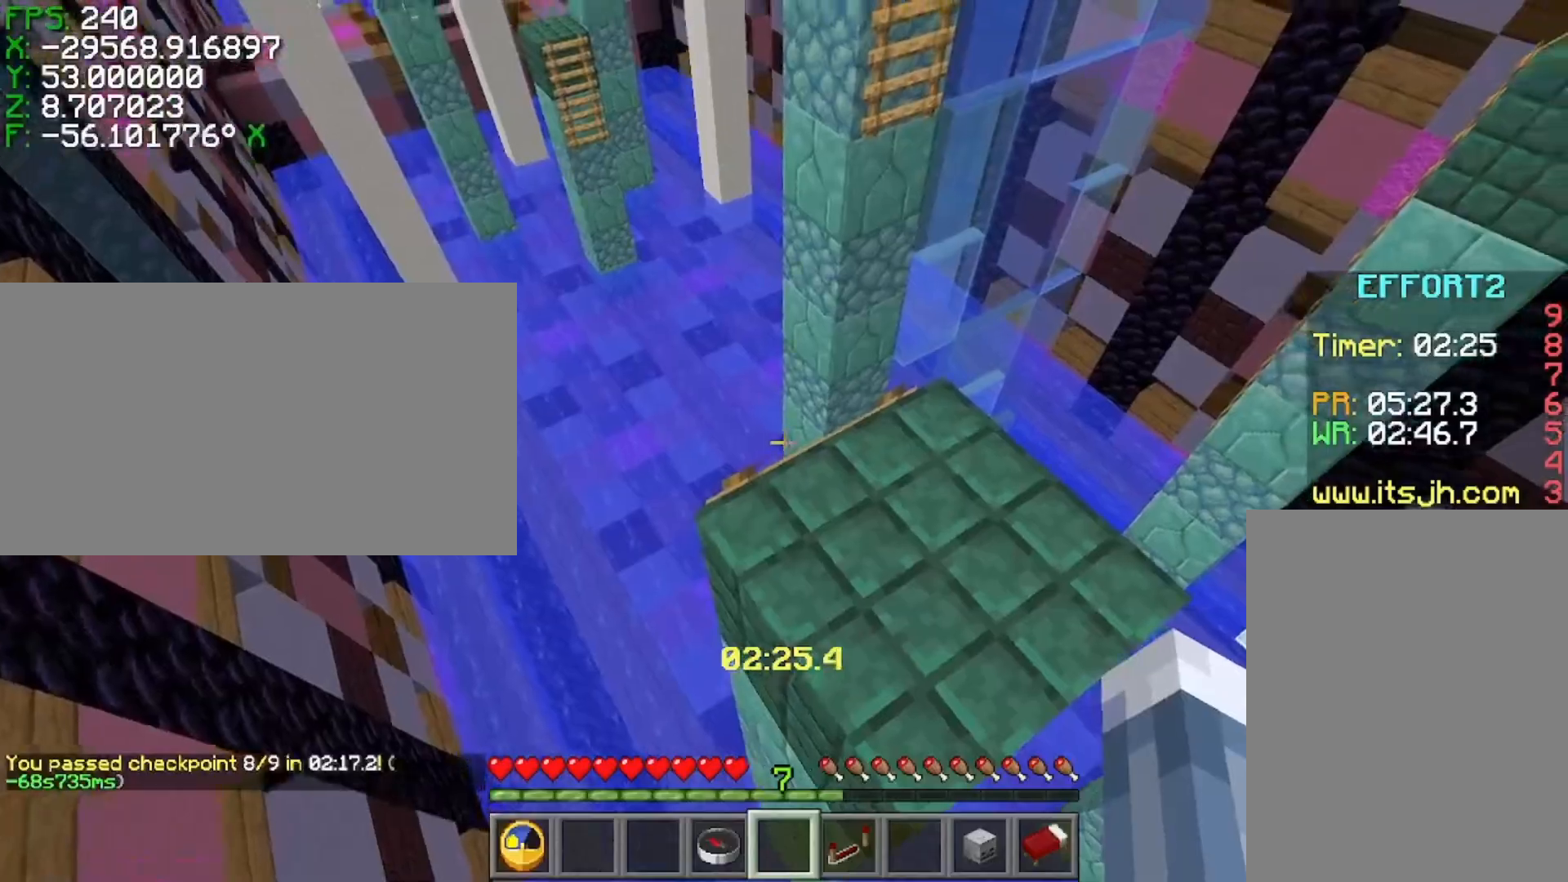
{"keys": ["ctrl", "space", "w"], "events": [[17, "shift", "up"], [117, "space", "down"], [117, "w", "down"], [367, "ctrl", "down"]]}
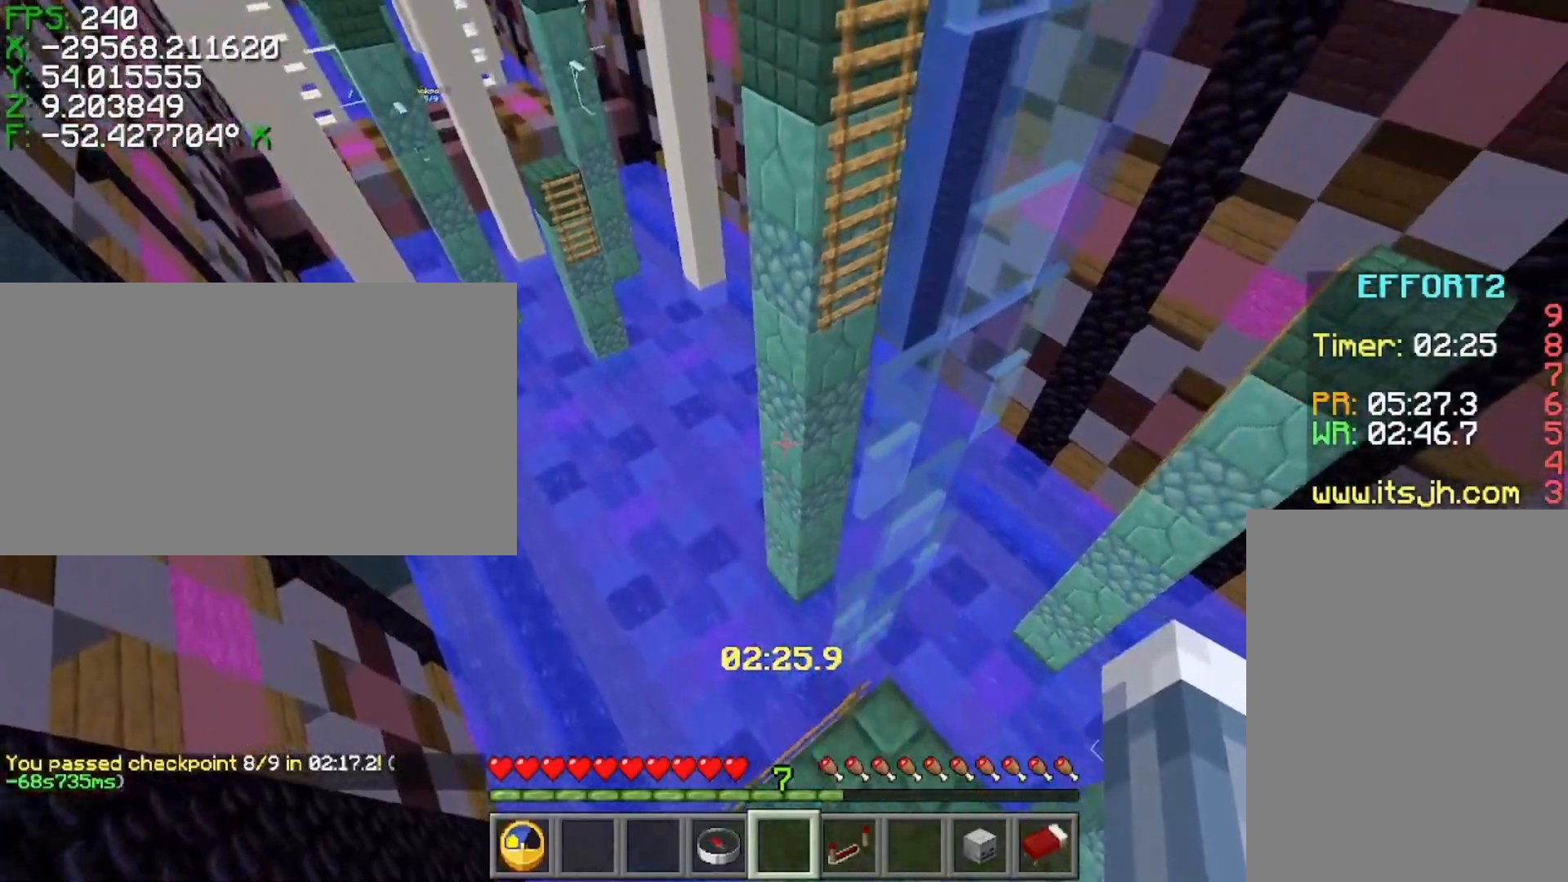
{"keys": ["ctrl", "d", "w"], "events": [[417, "d", "down"], [467, "space", "up"]]}
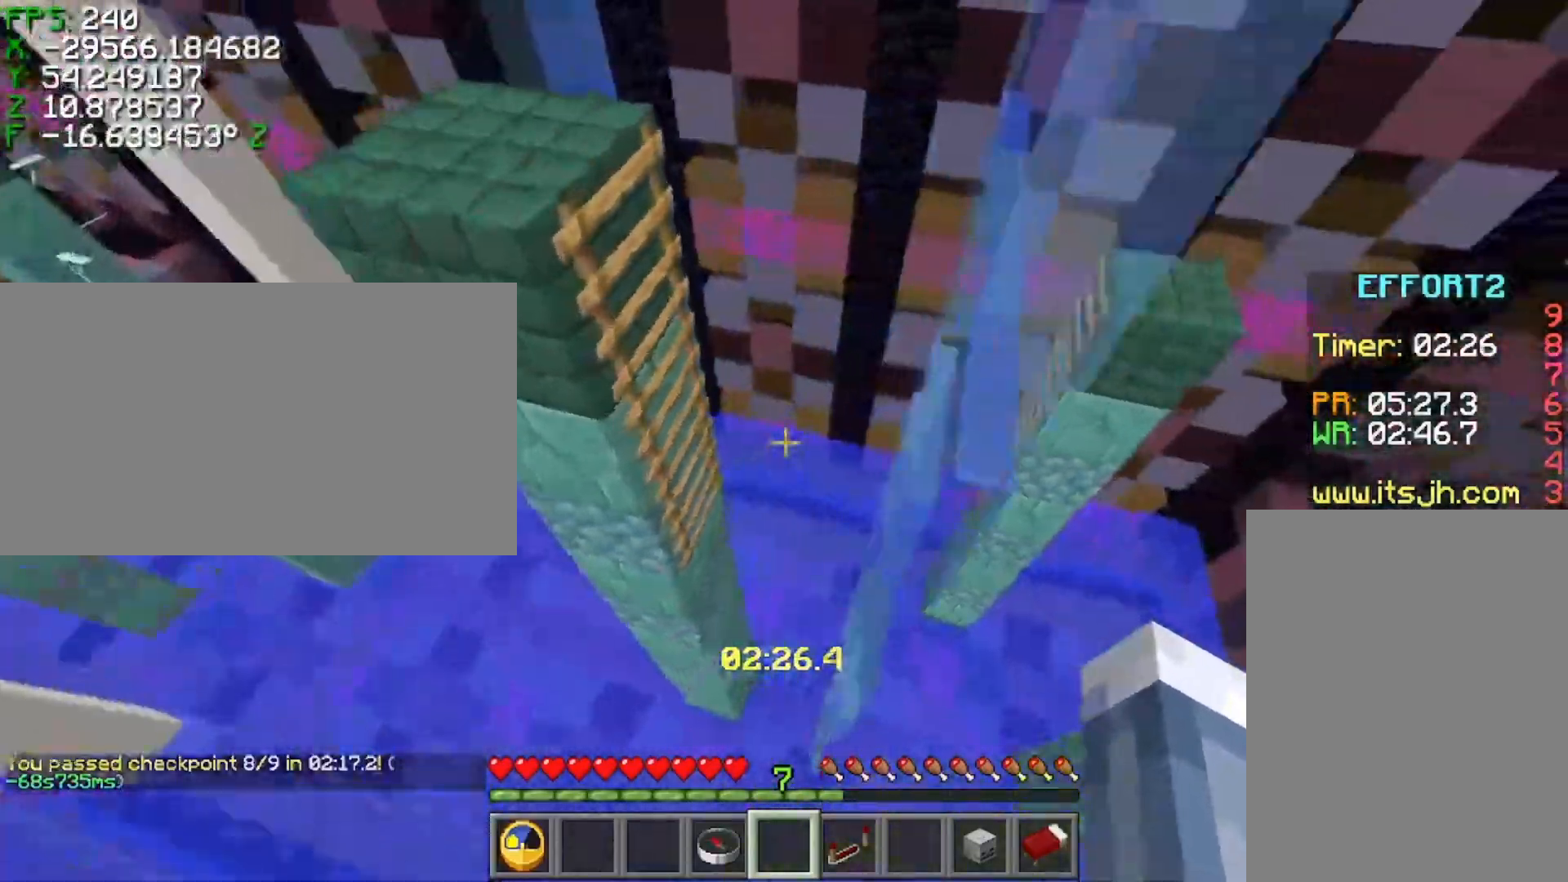
{"keys": ["a", "shift", "w"], "events": [[167, "ctrl", "up"], [167, "d", "up"], [267, "shift", "down"], [367, "a", "down"]]}
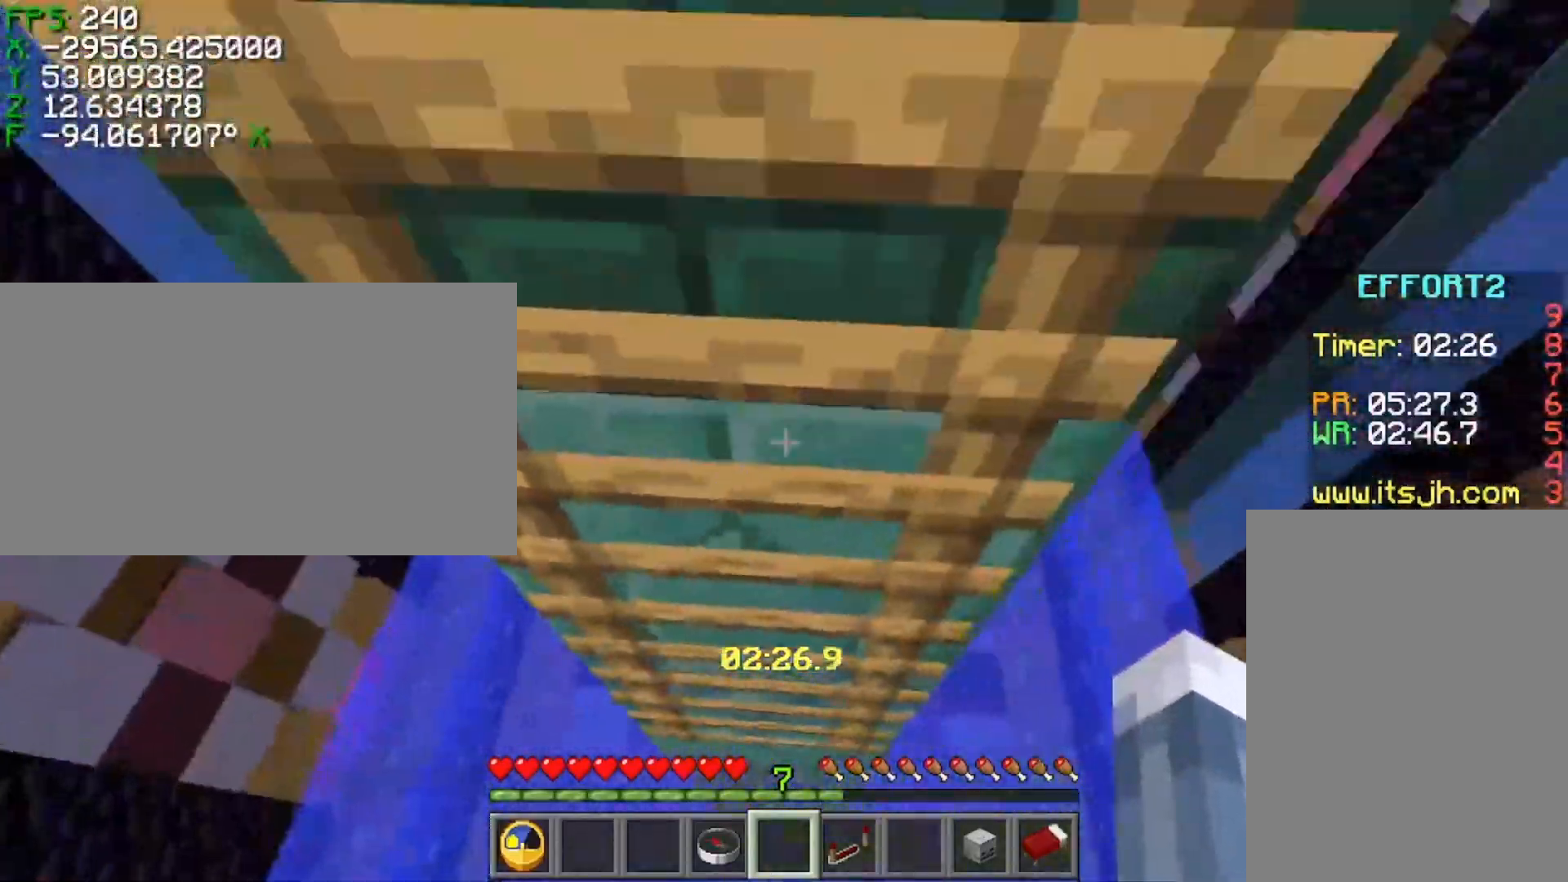
{"keys": ["w"], "events": [[17, "shift", "up"], [367, "a", "up"]]}
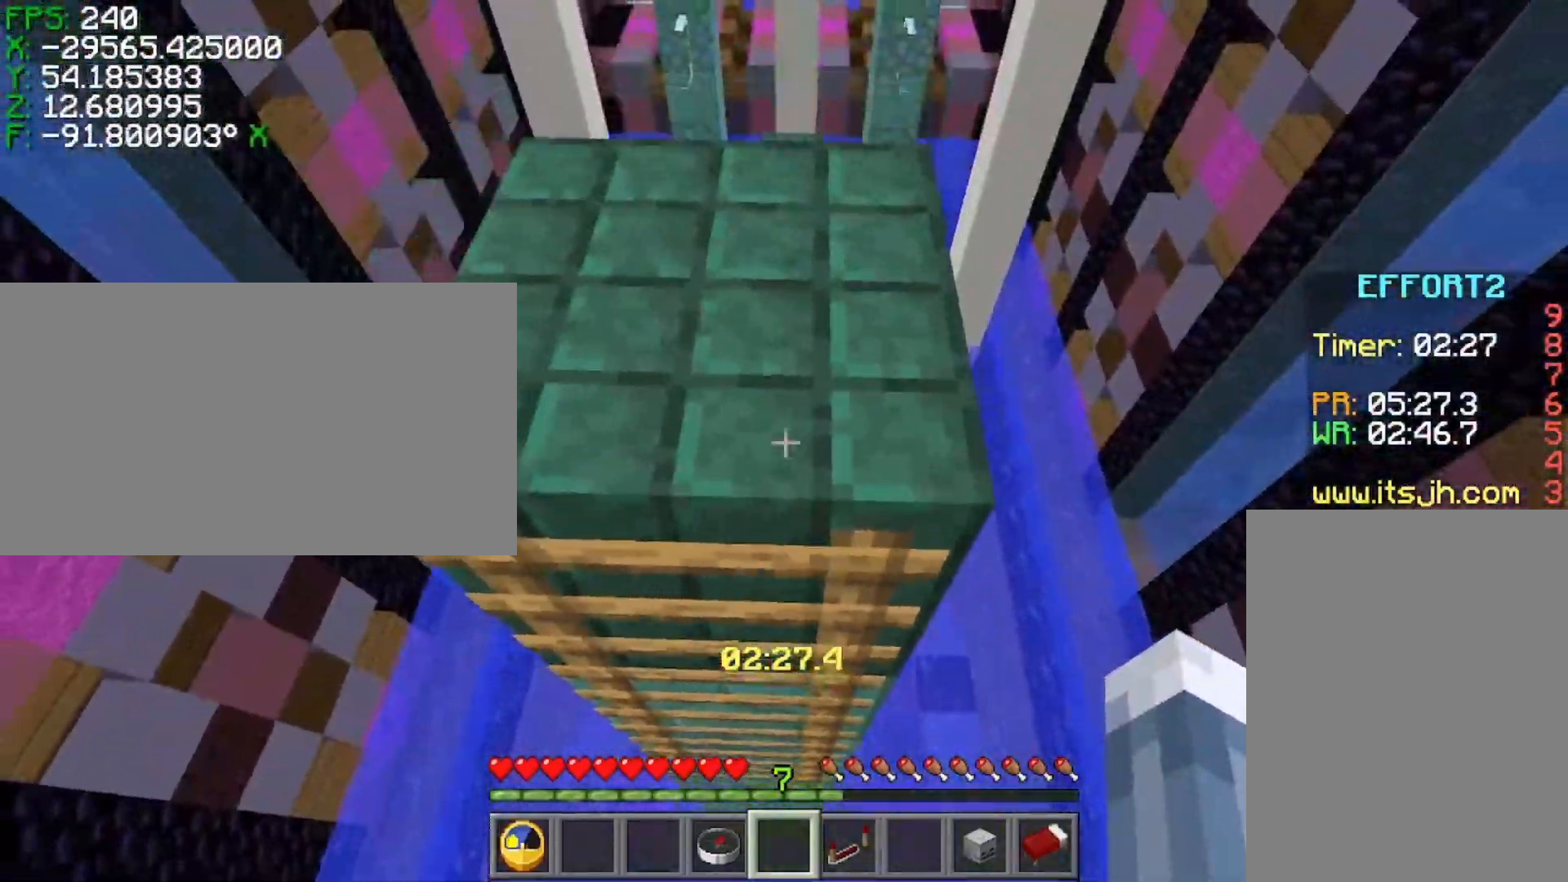
{"keys": ["a", "shift", "w"], "events": [[417, "a", "down"], [467, "shift", "down"]]}
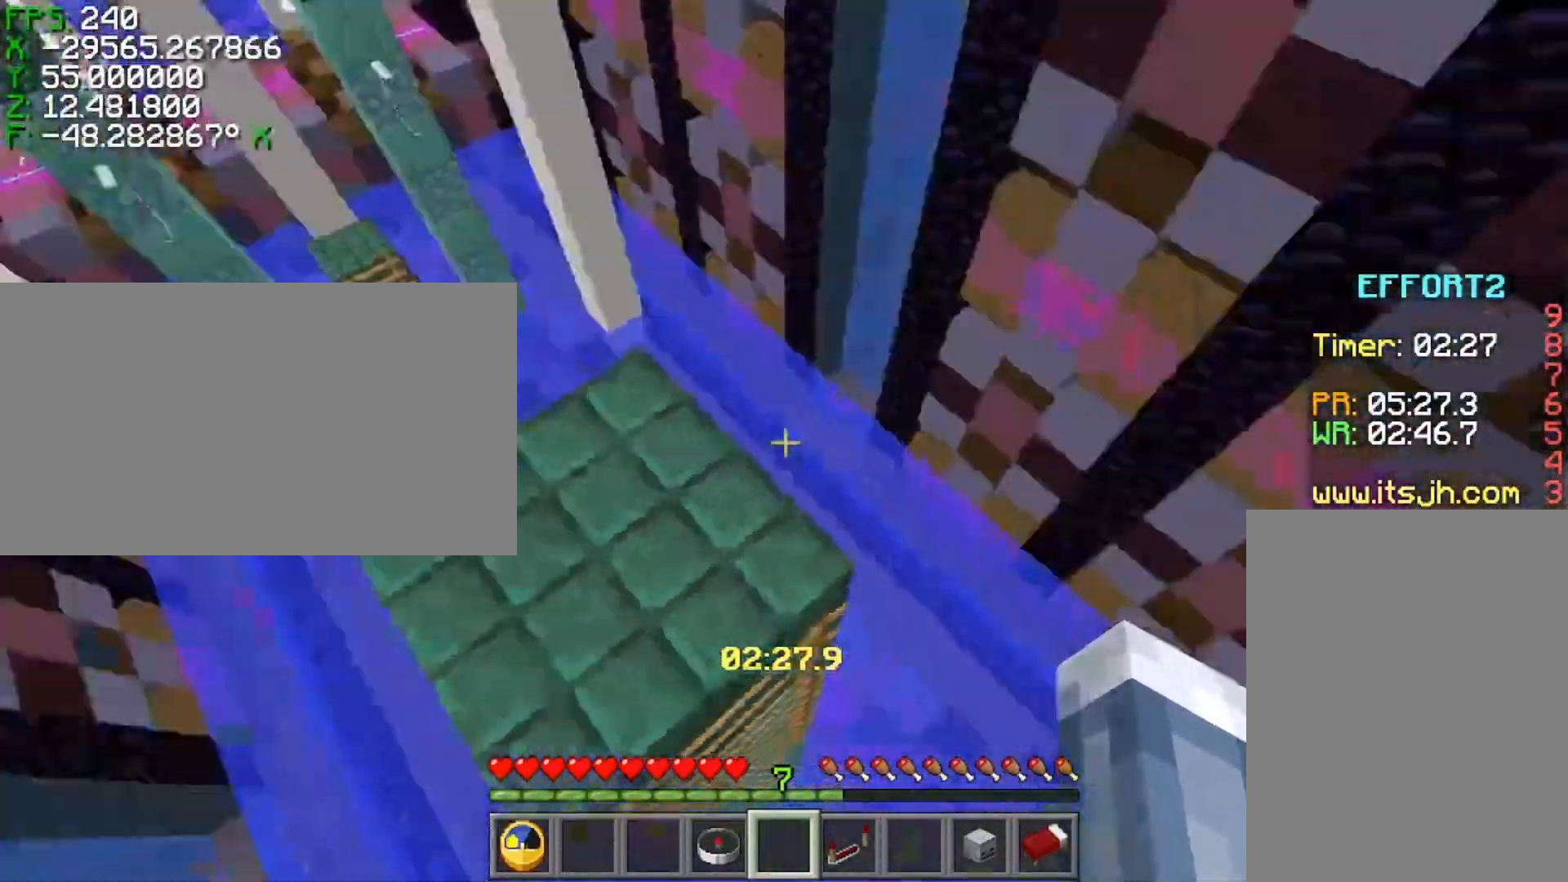
{"keys": ["ctrl", "space"], "events": [[67, "w", "up"], [117, "a", "up"], [167, "shift", "up"], [217, "ctrl", "down"], [217, "space", "down"]]}
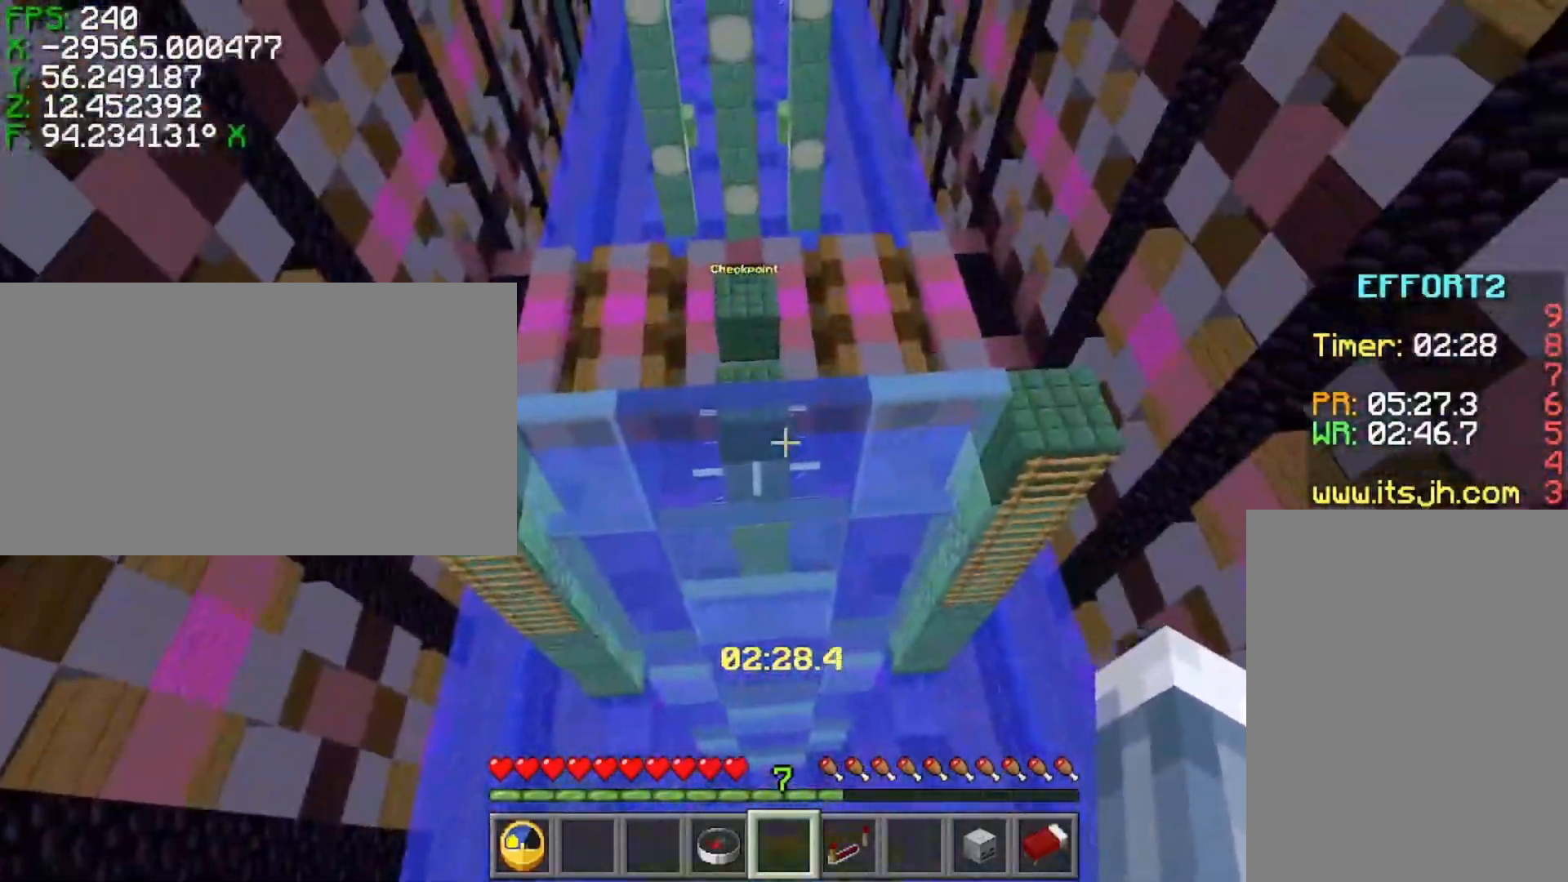
{"keys": [], "events": [[267, "w", "down"], [417, "ctrl", "up"], [417, "space", "up"], [417, "w", "up"]]}
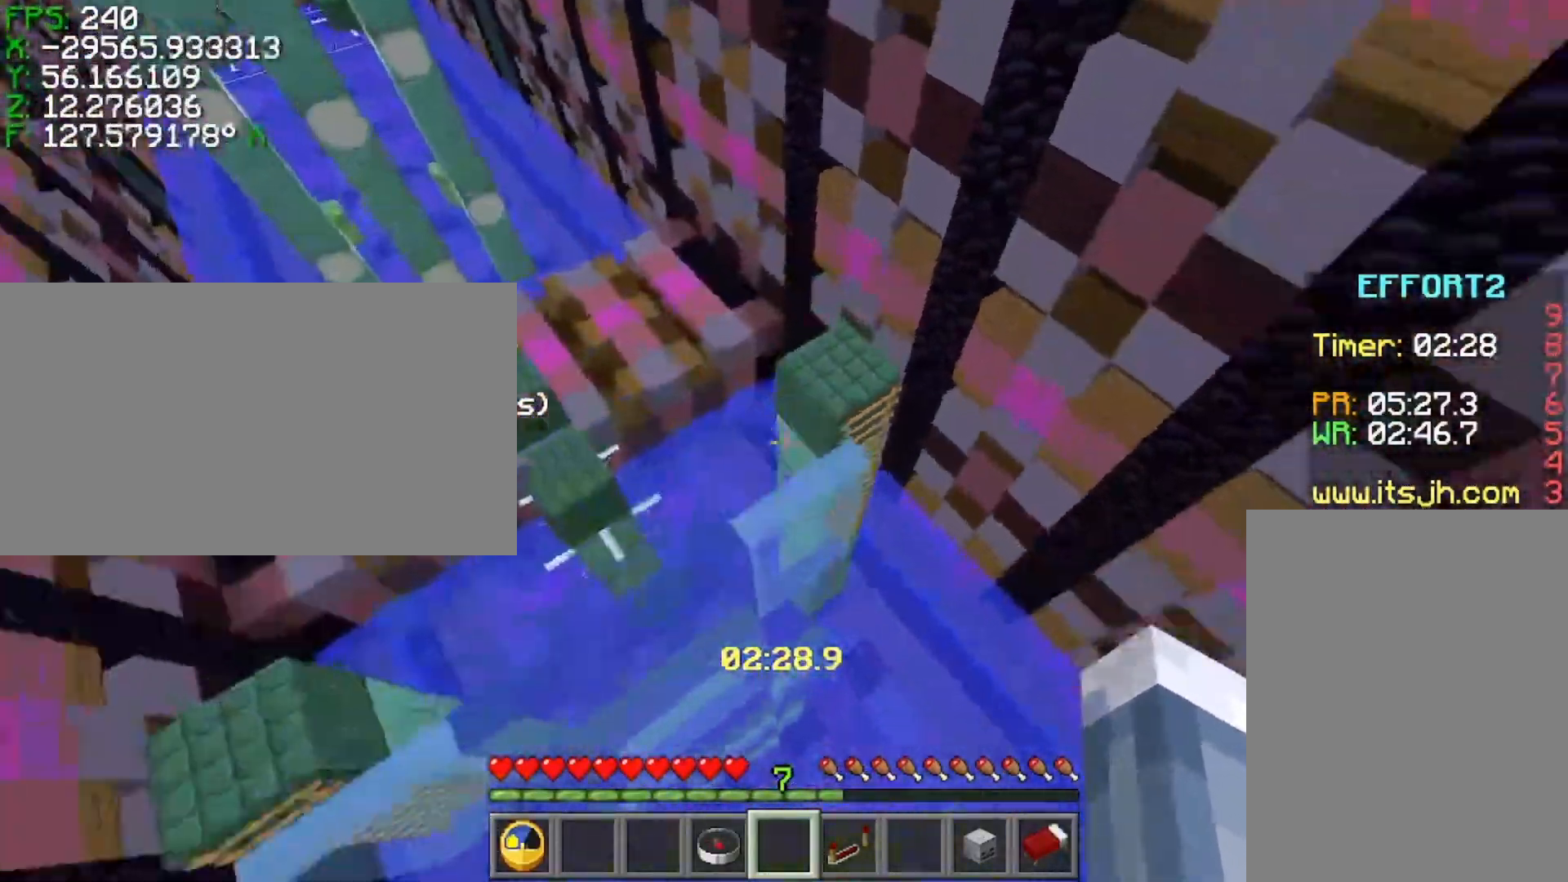
{"keys": ["d", "s", "shift"], "events": [[117, "d", "down"], [117, "s", "down"], [117, "shift", "down"]]}
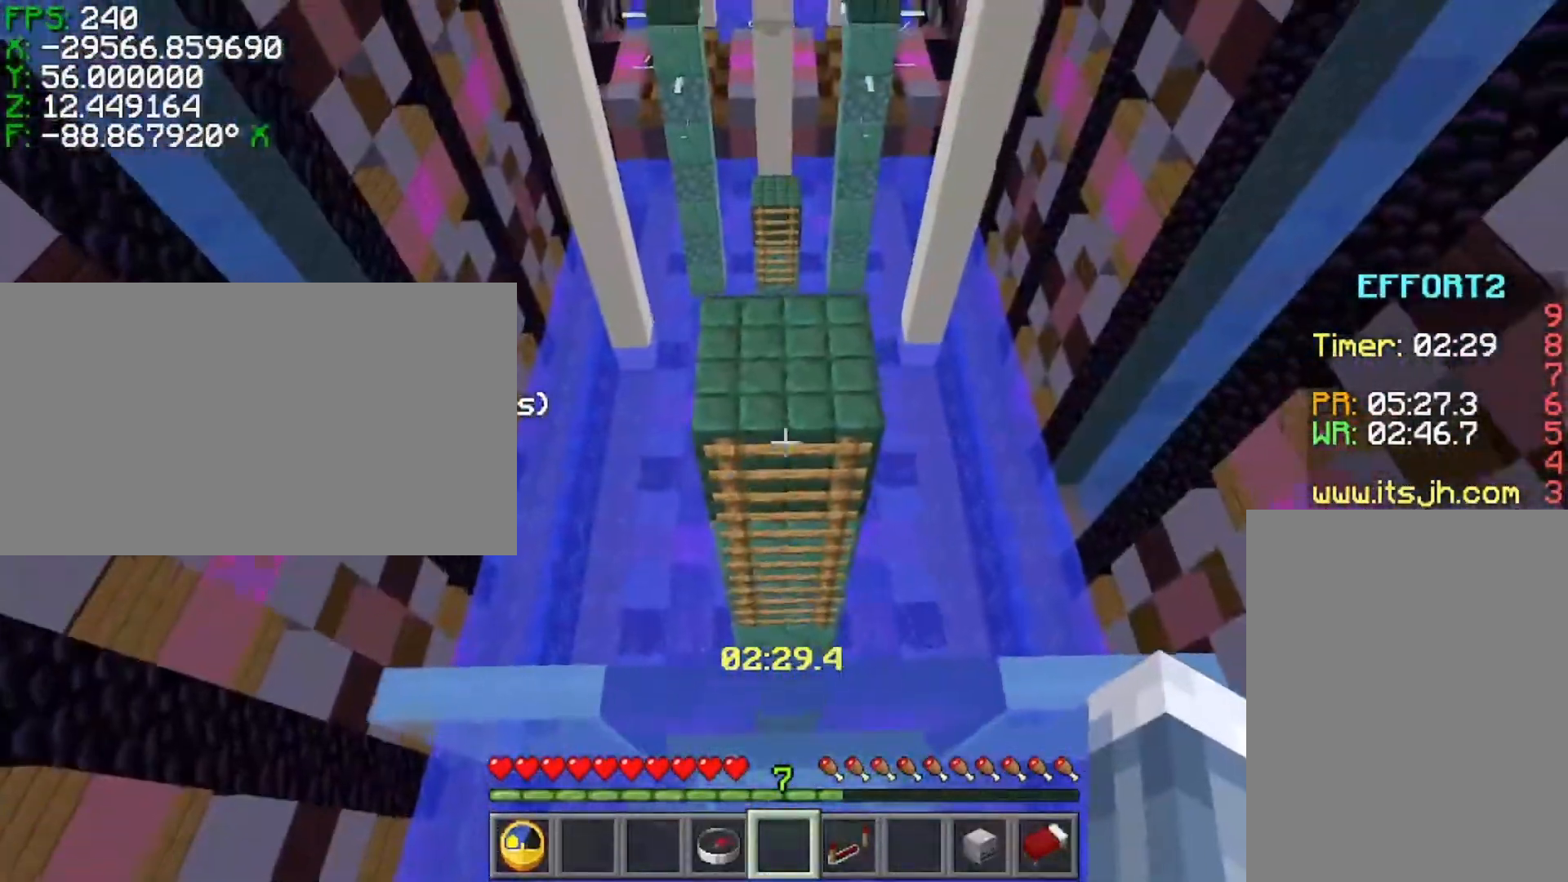
{"keys": ["shift"], "events": [[17, "d", "up"], [117, "s", "up"], [417, "a", "down"], [467, "a", "up"]]}